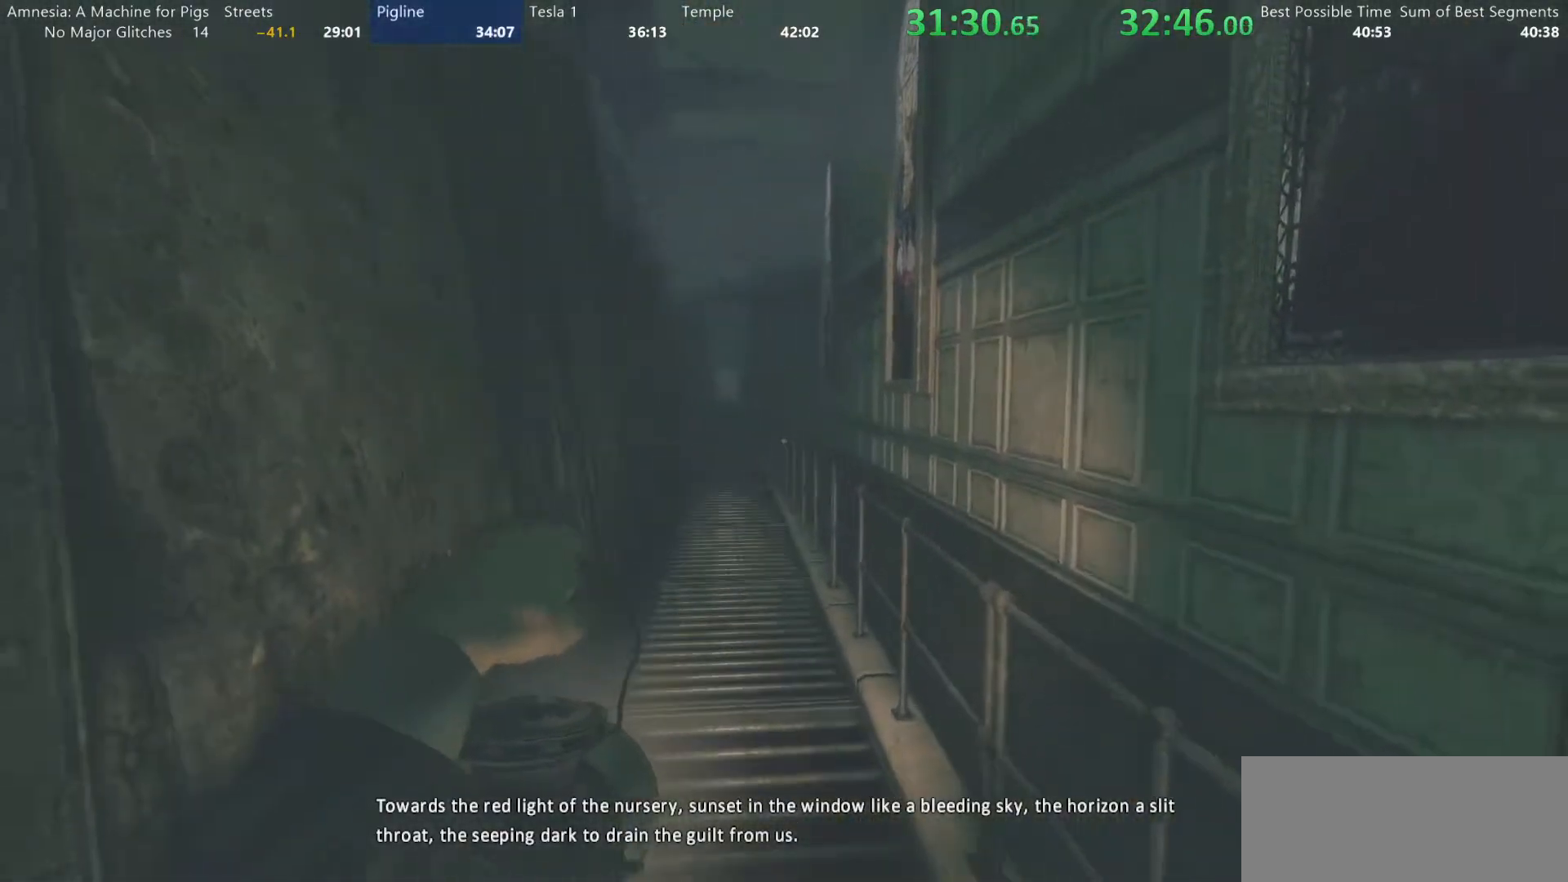
Gameplay with keyboard and mouse; each line is a JSON object with the keys and mouse buttons held at the frame after it. "events" lists presses ("down") and releases ("up") of "a", "alt", "d", "e", "f4", "q", "s", "shift", "space", "tab", "w", "mouse_left", "mouse_right", "mouse_wheel_up" and "mouse_wheel_down" between this image and that frame as [ms after this image, input, new state], when the widget could be followed in between. "mouse_left", "mouse_right", "mouse_wheel_up", "mouse_wheel_down" = the "left", "right", "wheel_up", "wheel_down" buttons of the "mouse" list. No other keys are recorded. Mouse movement is not recorded.
{"keys": ["shift", "w"], "mouse": ["wheel_up"], "events": [[117, "mouse_wheel_up", "up"], [250, "mouse_wheel_down", "down"], [433, "mouse_wheel_down", "up"], [483, "mouse_wheel_up", "down"]]}
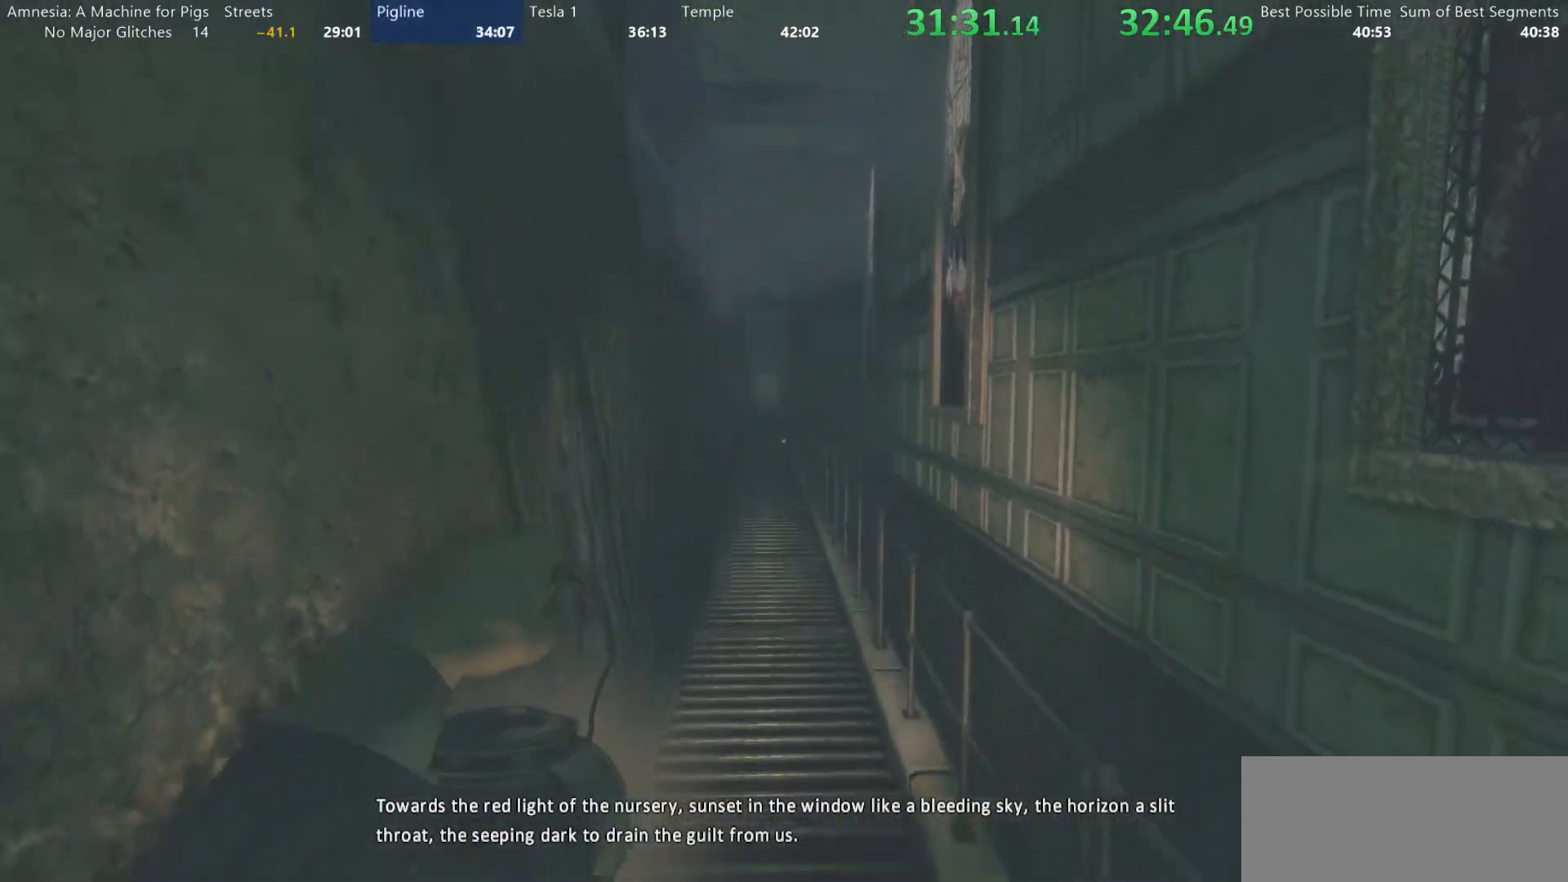
{"keys": ["shift", "w"], "mouse": ["wheel_up"], "events": [[83, "mouse_wheel_up", "up"], [167, "mouse_wheel_down", "down"], [350, "mouse_wheel_down", "up"], [350, "mouse_wheel_up", "down"]]}
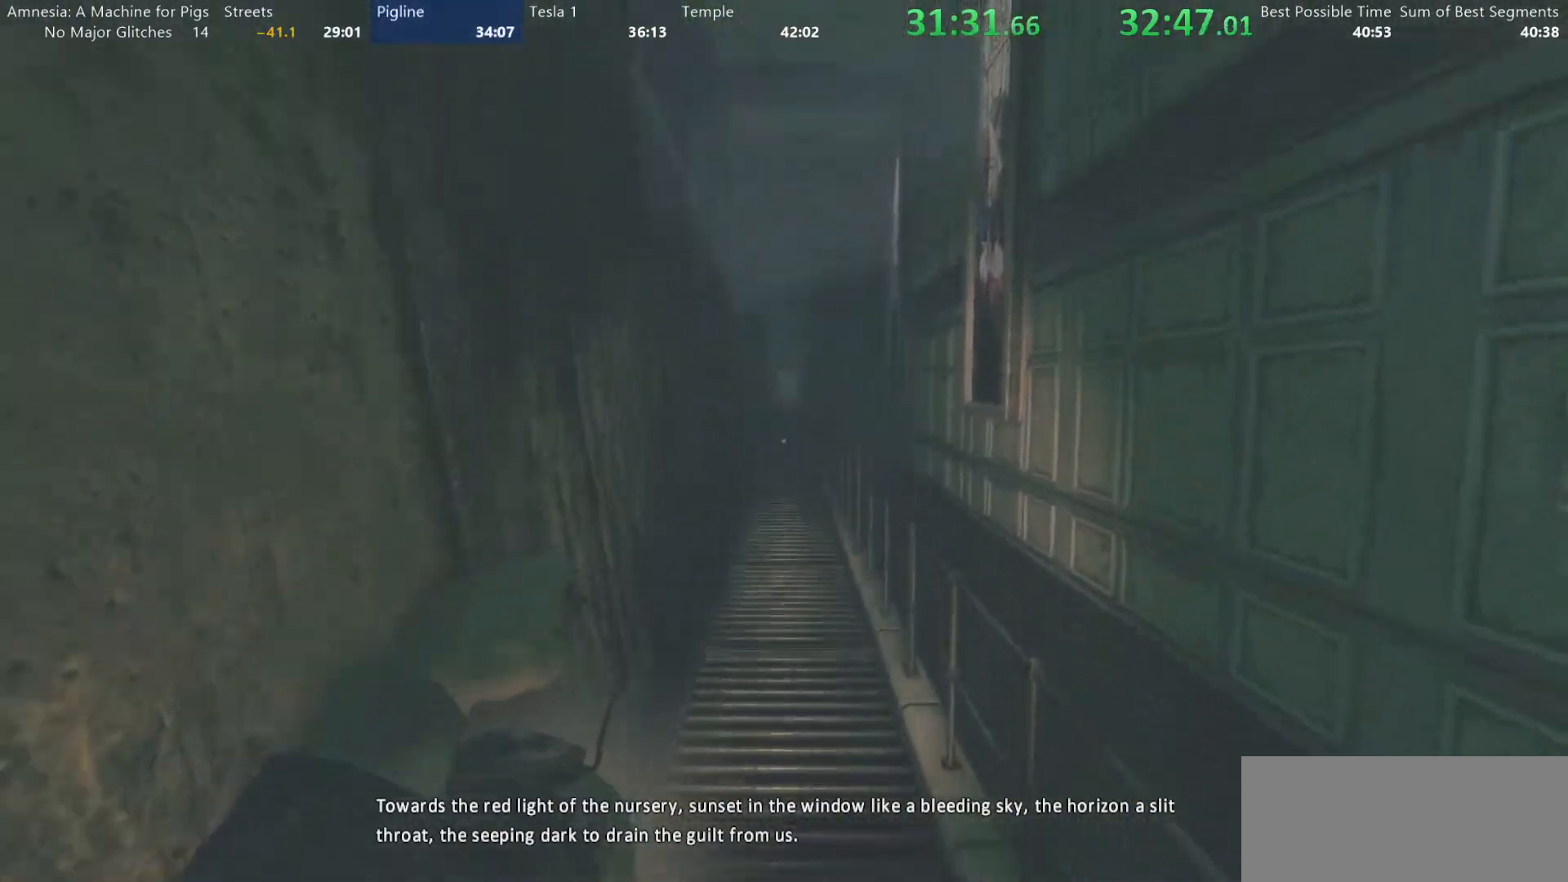
{"keys": ["shift", "w"], "mouse": ["wheel_down"], "events": [[50, "mouse_wheel_down", "down"], [50, "mouse_wheel_up", "up"], [183, "mouse_wheel_down", "up"], [233, "mouse_wheel_up", "down"], [367, "mouse_wheel_up", "up"], [467, "mouse_wheel_down", "down"]]}
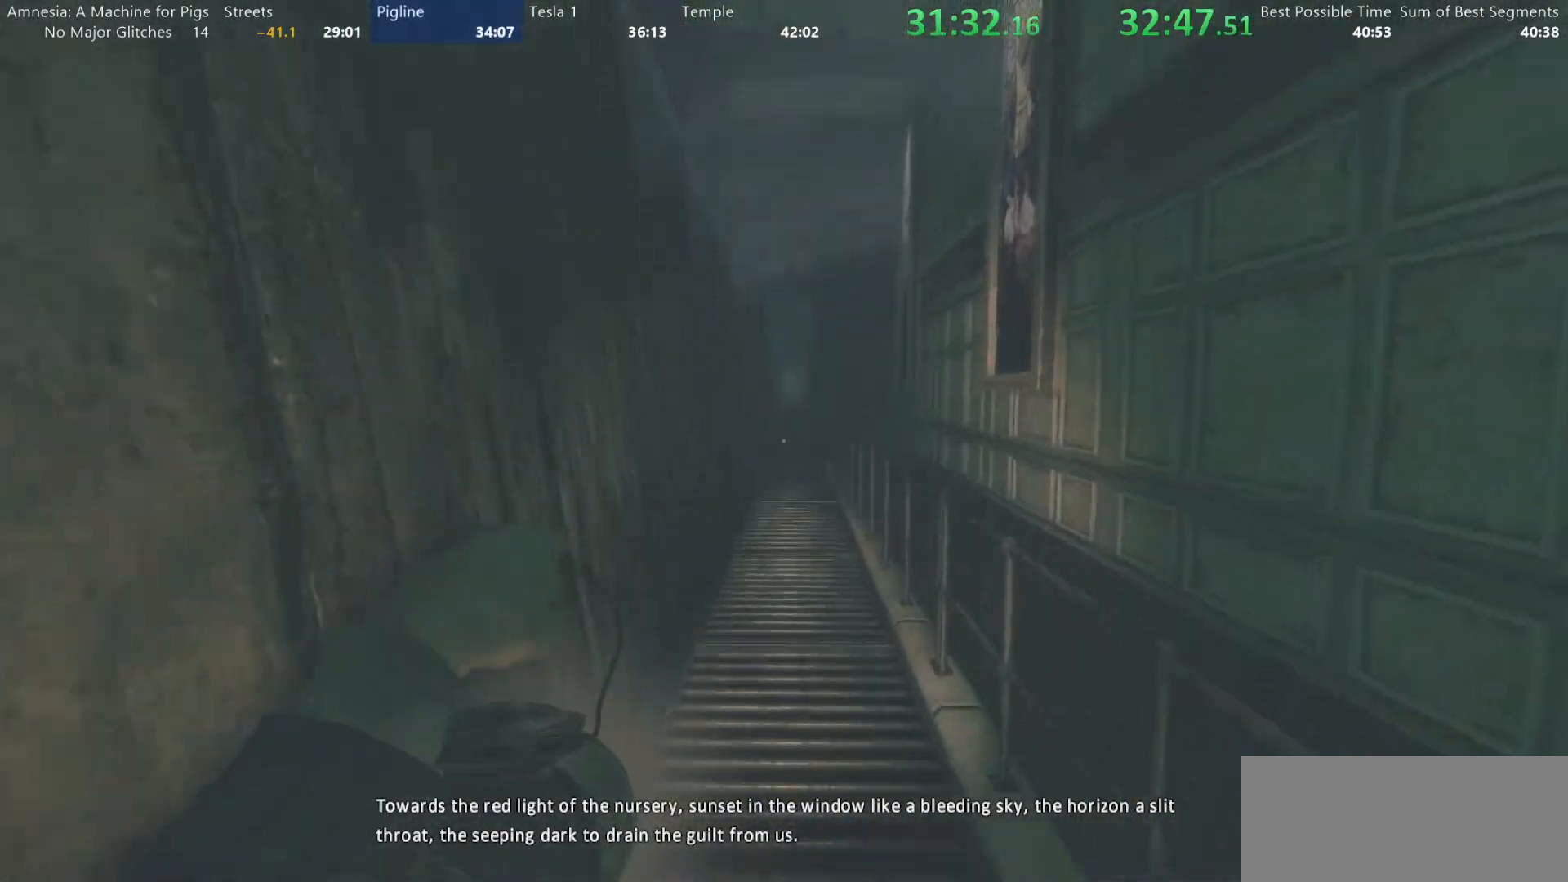
{"keys": ["shift", "w"], "mouse": ["wheel_down"], "events": [[117, "mouse_wheel_down", "up"], [150, "mouse_wheel_up", "down"], [300, "mouse_wheel_up", "up"], [400, "mouse_wheel_down", "down"]]}
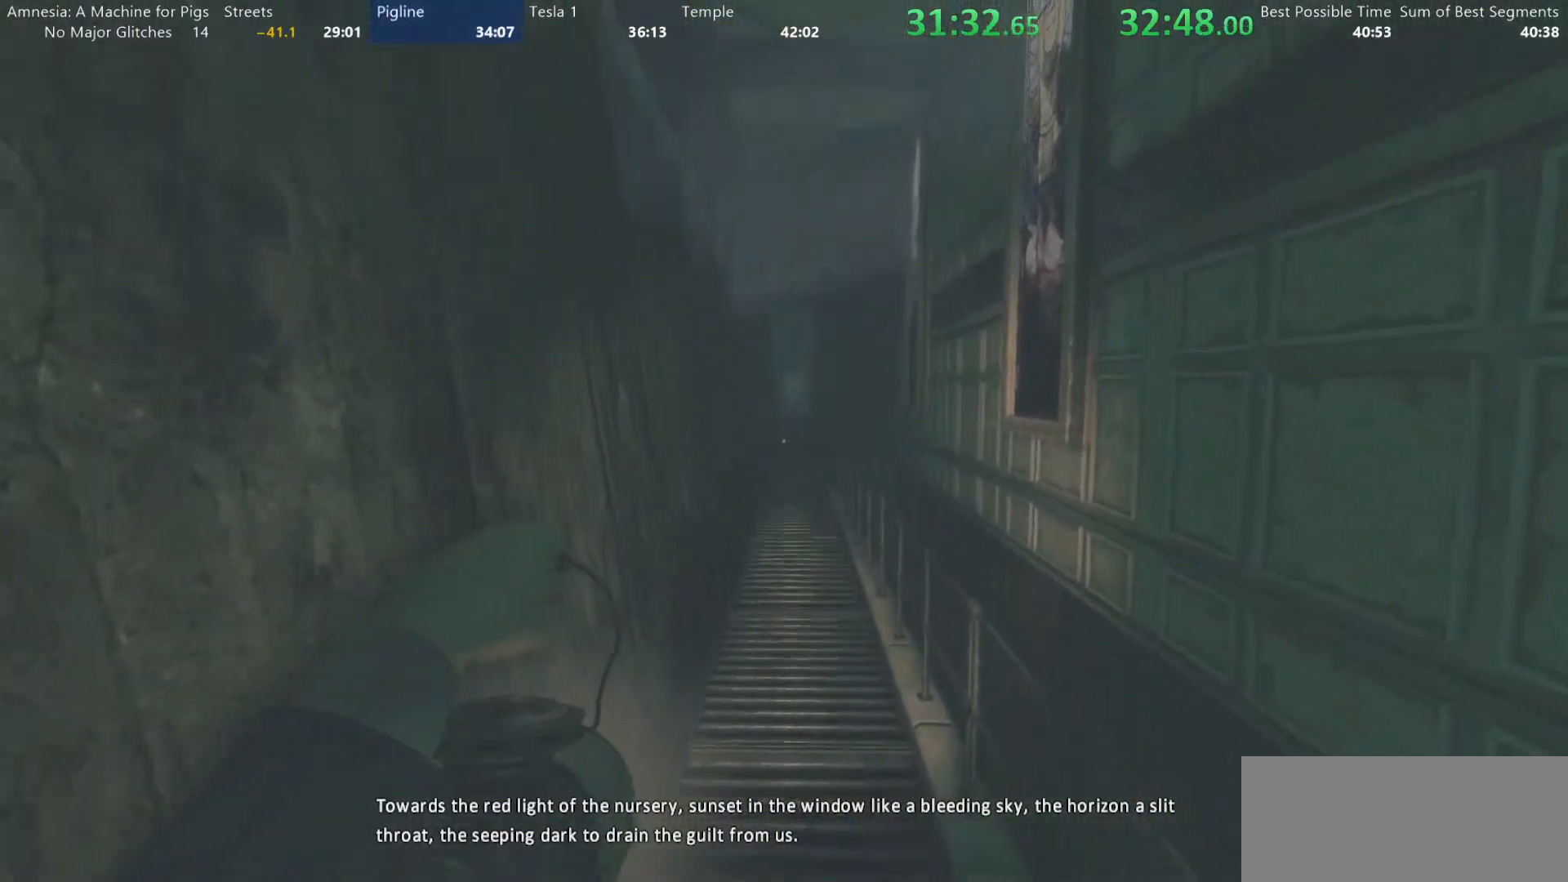
{"keys": ["shift", "w"], "mouse": ["wheel_up"], "events": [[33, "mouse_wheel_down", "up"], [33, "mouse_wheel_up", "down"], [217, "mouse_wheel_up", "up"], [267, "mouse_wheel_down", "down"], [400, "mouse_wheel_down", "up"], [450, "mouse_wheel_up", "down"]]}
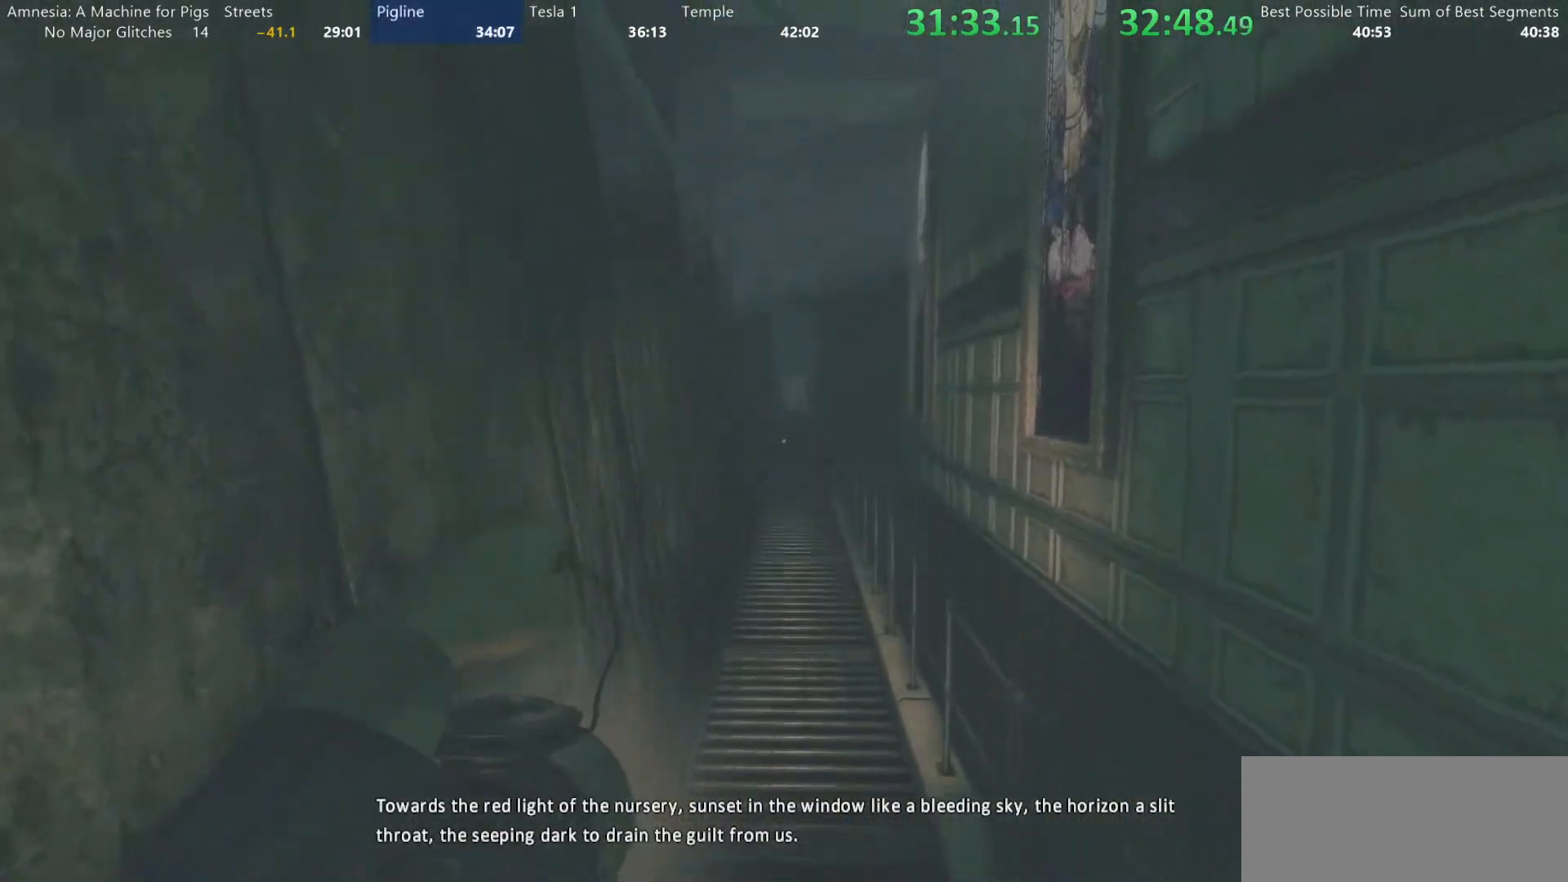
{"keys": ["shift", "w"], "mouse": ["wheel_up"], "events": [[100, "mouse_wheel_up", "up"], [183, "mouse_wheel_down", "down"], [333, "mouse_wheel_down", "up"], [383, "mouse_wheel_up", "down"]]}
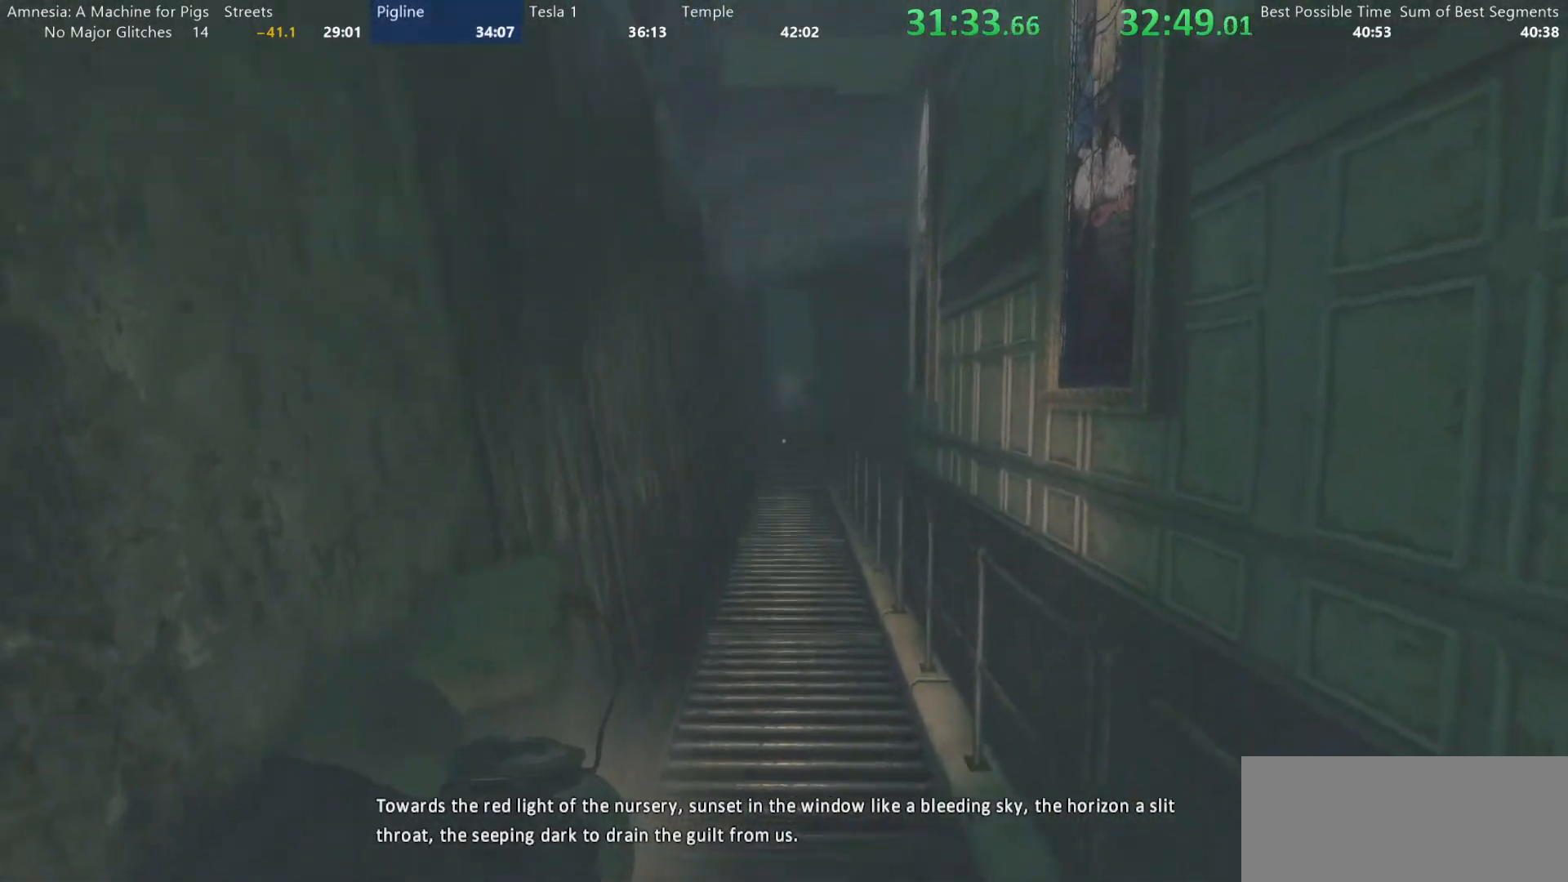
{"keys": ["shift", "w"], "mouse": ["wheel_down"], "events": [[17, "mouse_wheel_up", "up"], [67, "mouse_wheel_down", "down"], [150, "mouse_wheel_down", "up"], [200, "mouse_wheel_up", "down"], [300, "mouse_wheel_up", "up"], [383, "mouse_wheel_down", "down"]]}
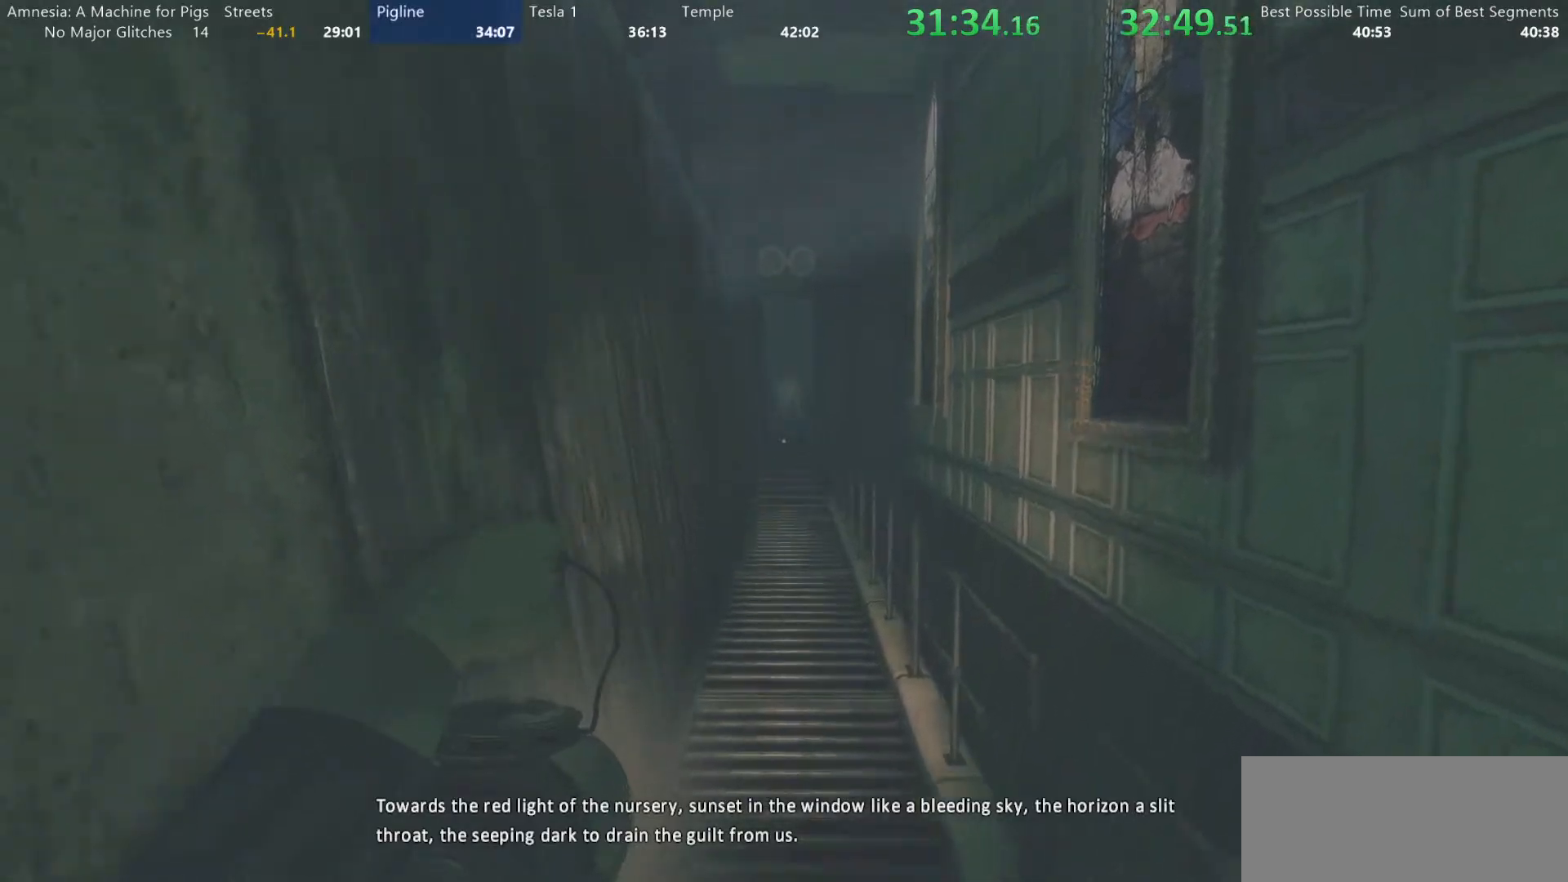
{"keys": ["shift", "w"], "mouse": ["wheel_up"], "events": [[33, "mouse_wheel_down", "up"], [33, "mouse_wheel_up", "down"], [117, "mouse_wheel_up", "up"], [167, "mouse_wheel_up", "down"], [217, "mouse_wheel_down", "down"], [217, "mouse_wheel_up", "up"], [400, "mouse_wheel_down", "up"], [450, "mouse_wheel_up", "down"]]}
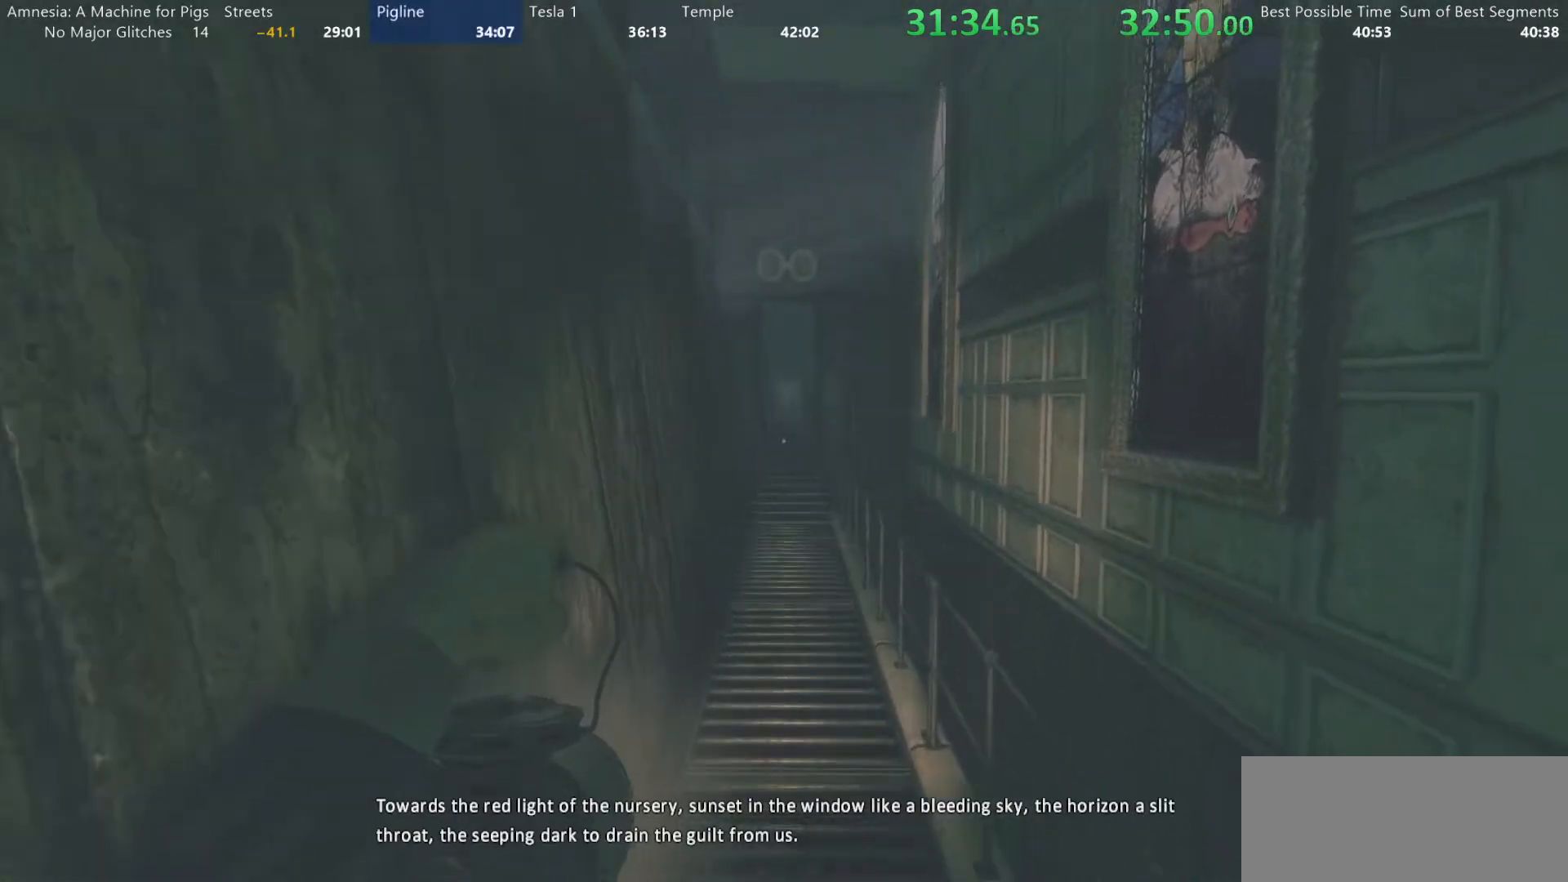
{"keys": ["shift", "w"], "mouse": ["wheel_down"], "events": [[100, "mouse_wheel_up", "up"], [150, "mouse_wheel_down", "down"], [233, "mouse_wheel_down", "up"], [283, "mouse_wheel_up", "down"], [383, "mouse_wheel_up", "up"], [467, "mouse_wheel_down", "down"]]}
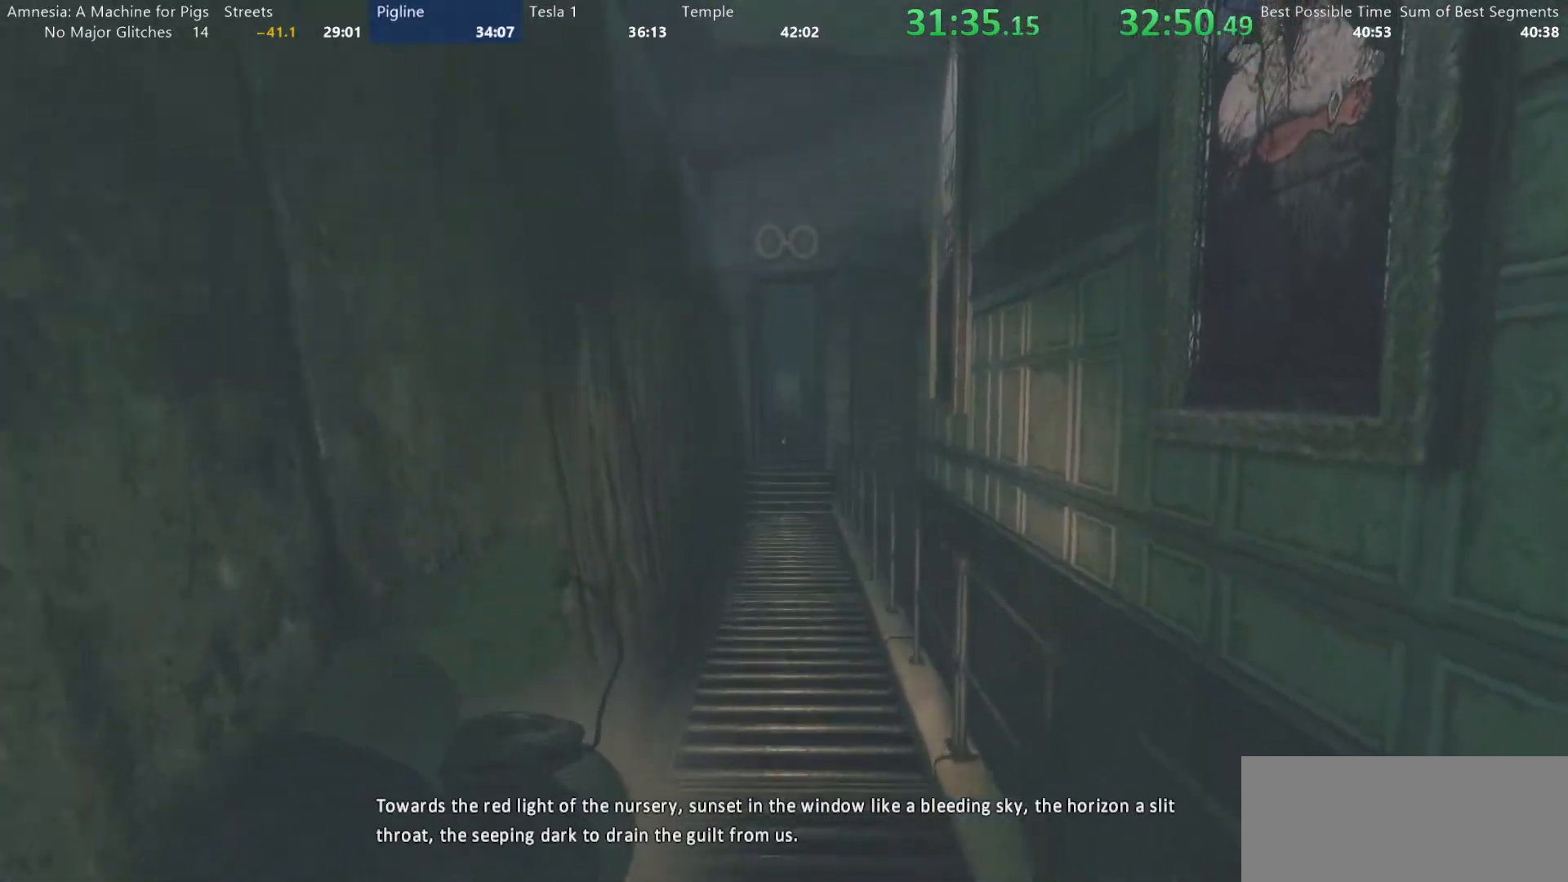
{"keys": ["shift", "w"], "mouse": [], "events": [[100, "mouse_wheel_down", "up"], [100, "mouse_wheel_up", "down"], [200, "mouse_wheel_up", "up"], [250, "mouse_wheel_down", "down"], [383, "mouse_wheel_down", "up"], [383, "mouse_wheel_up", "down"], [483, "mouse_wheel_up", "up"]]}
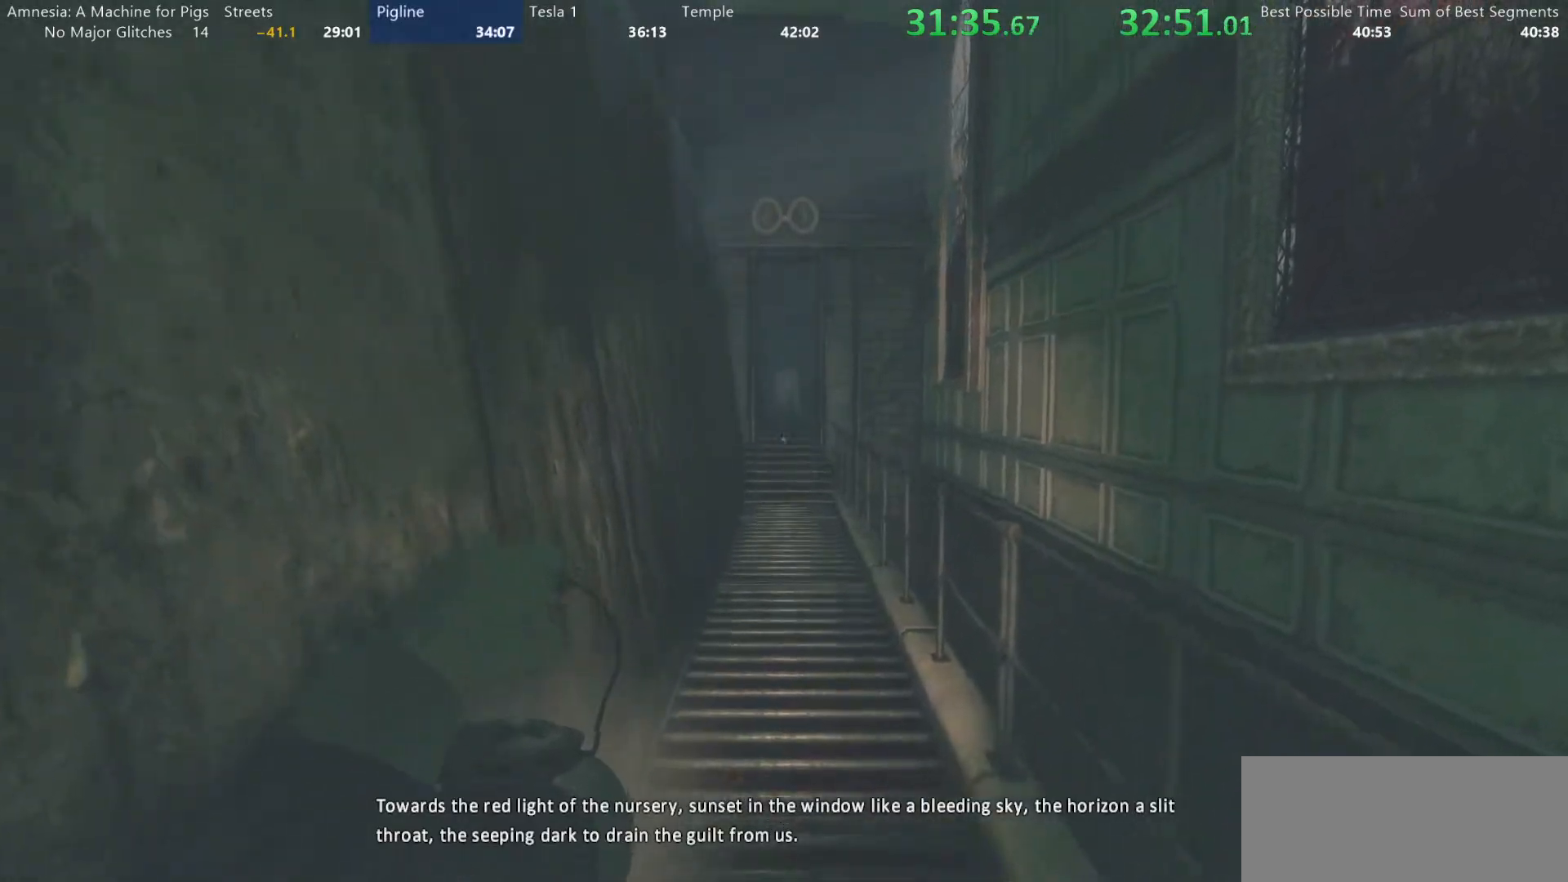
{"keys": ["shift", "w"], "mouse": [], "events": [[83, "mouse_wheel_down", "down"], [167, "mouse_wheel_down", "up"], [217, "mouse_wheel_up", "down"], [317, "mouse_wheel_up", "up"], [367, "mouse_wheel_down", "down"], [500, "mouse_wheel_down", "up"]]}
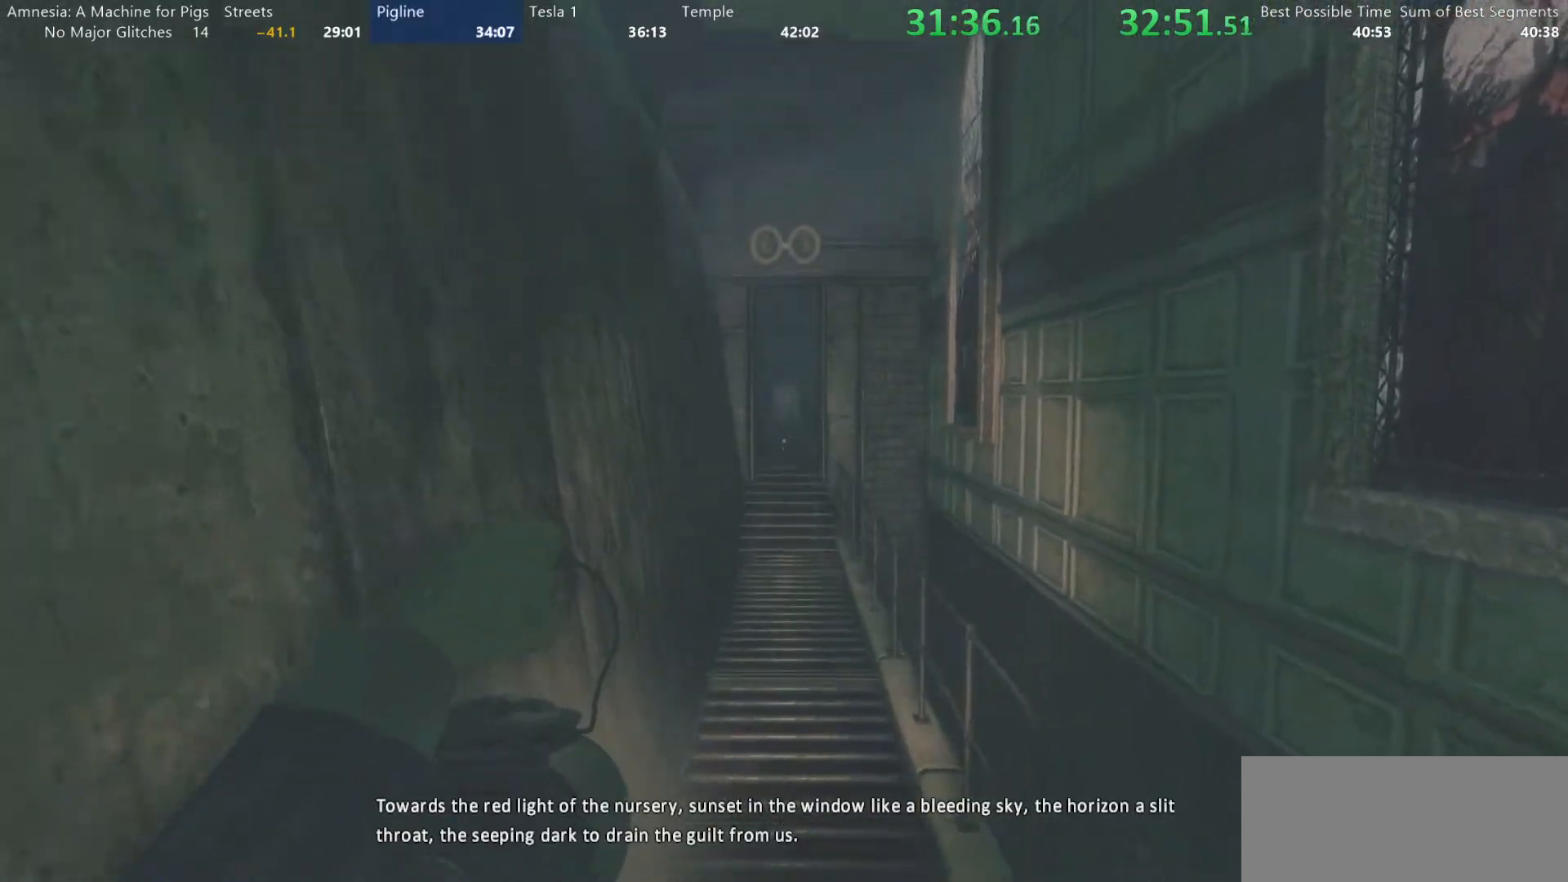
{"keys": ["shift", "w"], "mouse": [], "events": [[50, "mouse_wheel_up", "down"], [150, "mouse_wheel_up", "up"], [183, "mouse_wheel_down", "down"], [333, "mouse_wheel_down", "up"], [383, "mouse_wheel_up", "down"], [467, "mouse_wheel_up", "up"]]}
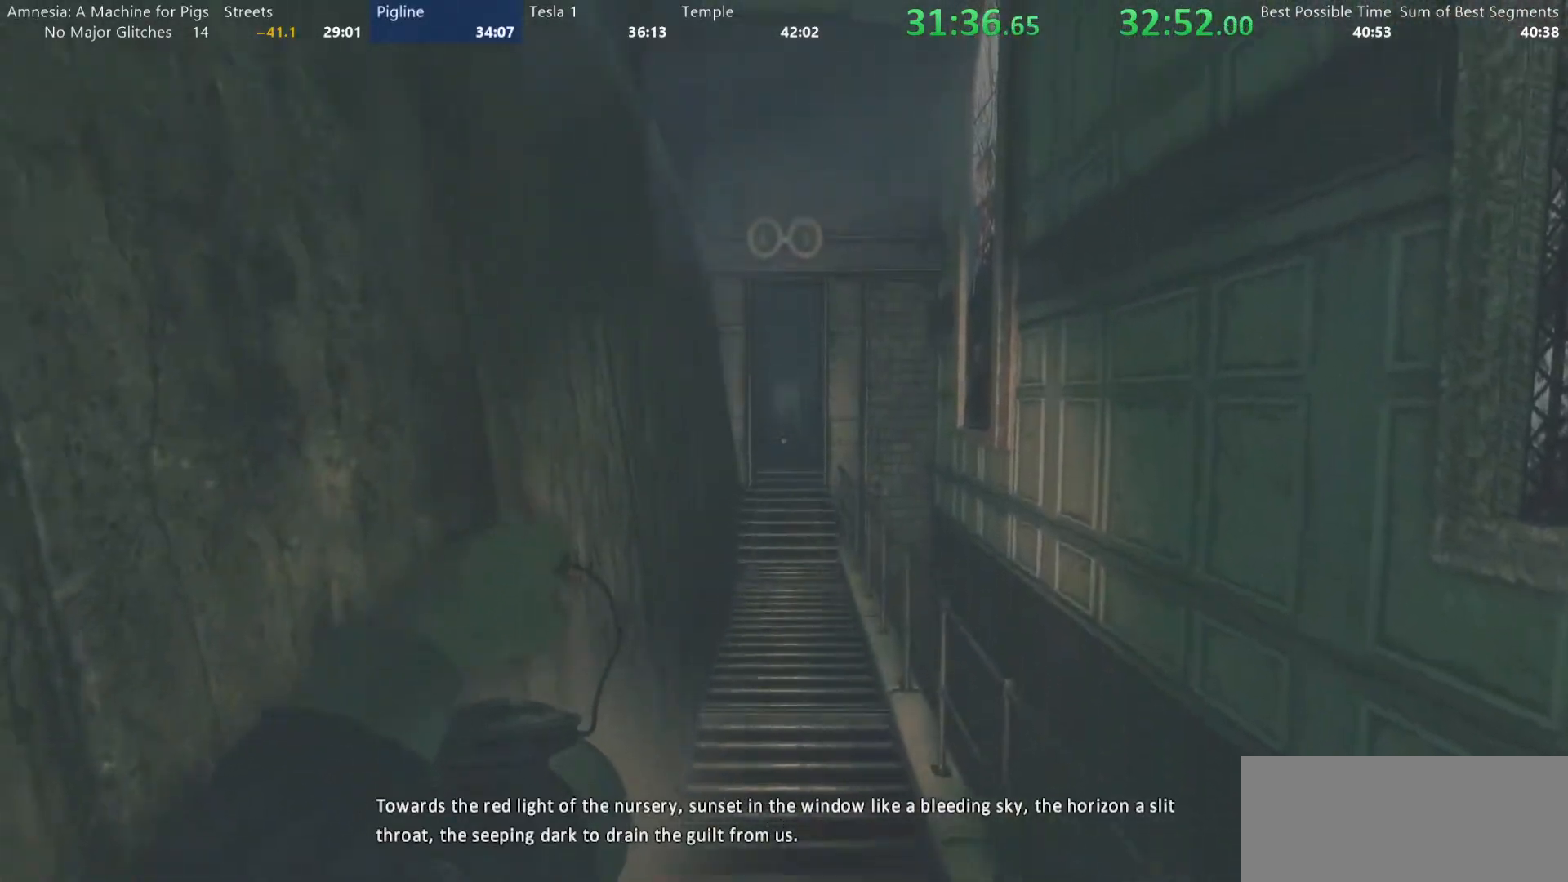
{"keys": ["shift", "w"], "mouse": ["wheel_up"], "events": [[17, "mouse_wheel_down", "down"], [150, "mouse_wheel_down", "up"], [150, "mouse_wheel_up", "down"], [300, "mouse_wheel_up", "up"], [350, "mouse_wheel_down", "down"], [433, "mouse_wheel_down", "up"], [483, "mouse_wheel_up", "down"]]}
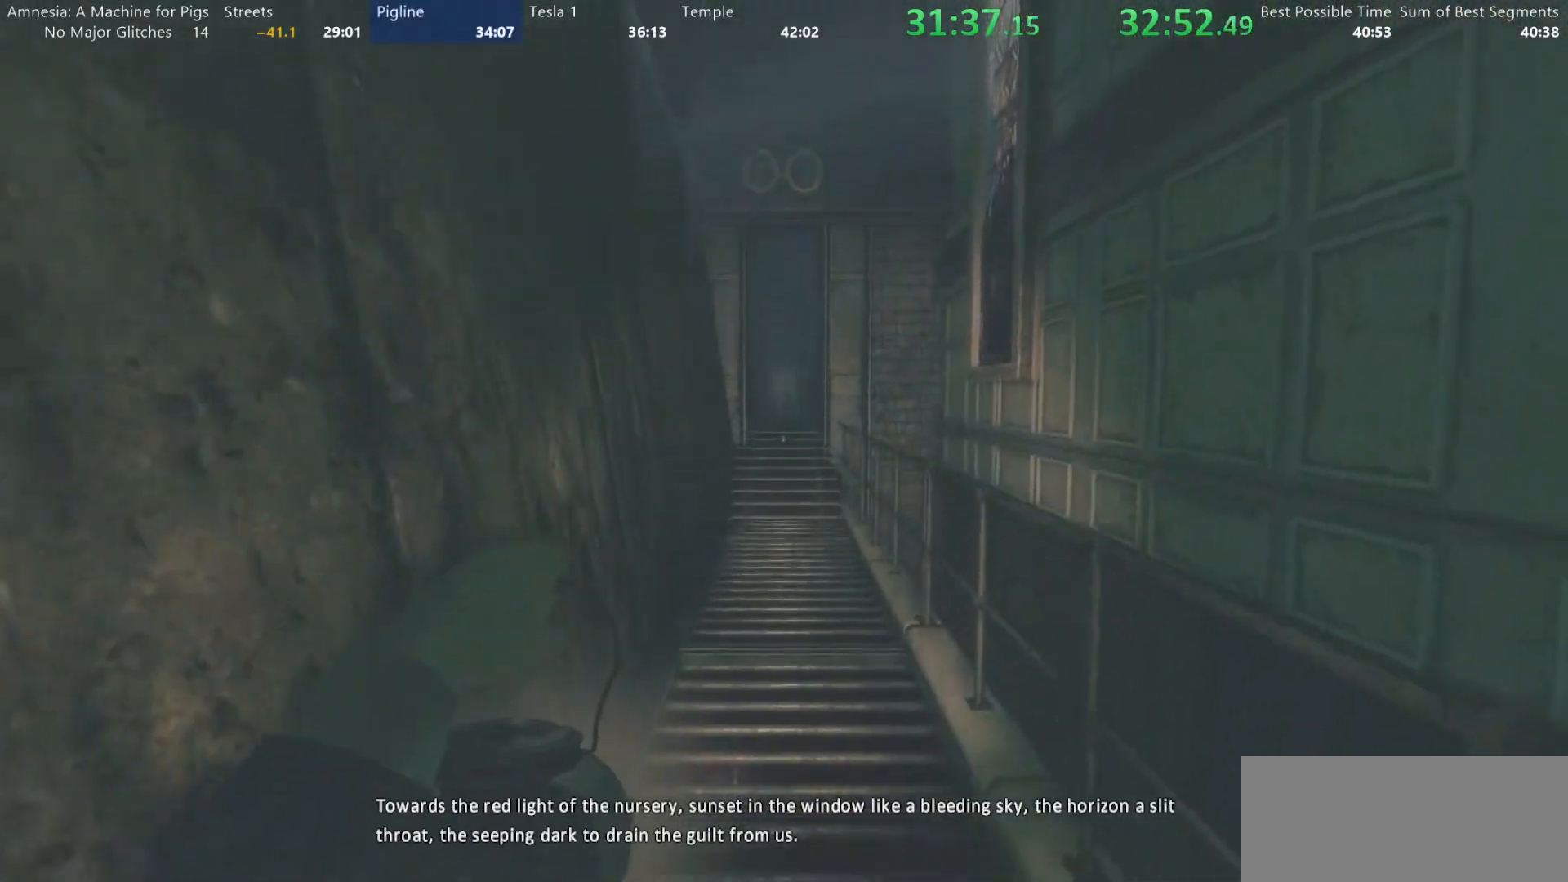
{"keys": ["shift", "w"], "mouse": ["wheel_down"], "events": [[133, "mouse_wheel_up", "up"], [167, "mouse_wheel_down", "down"], [267, "mouse_wheel_down", "up"], [317, "mouse_wheel_up", "down"], [400, "mouse_wheel_up", "up"], [500, "mouse_wheel_down", "down"]]}
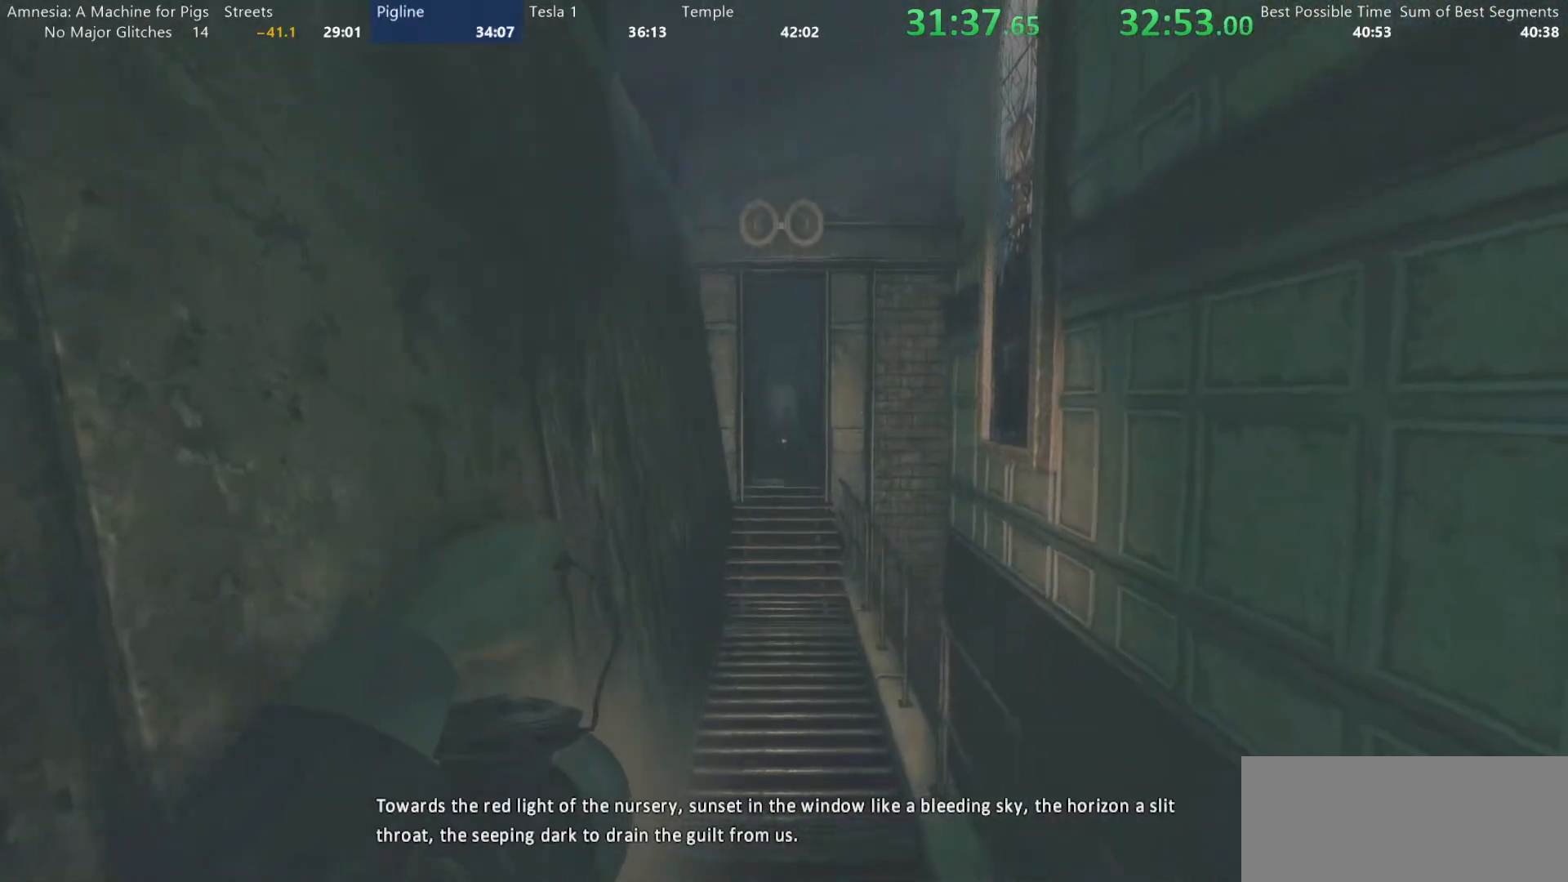
{"keys": ["shift", "w"], "mouse": ["wheel_down"], "events": [[233, "mouse_wheel_down", "up"], [233, "mouse_wheel_up", "down"], [383, "mouse_wheel_up", "up"], [467, "mouse_wheel_down", "down"]]}
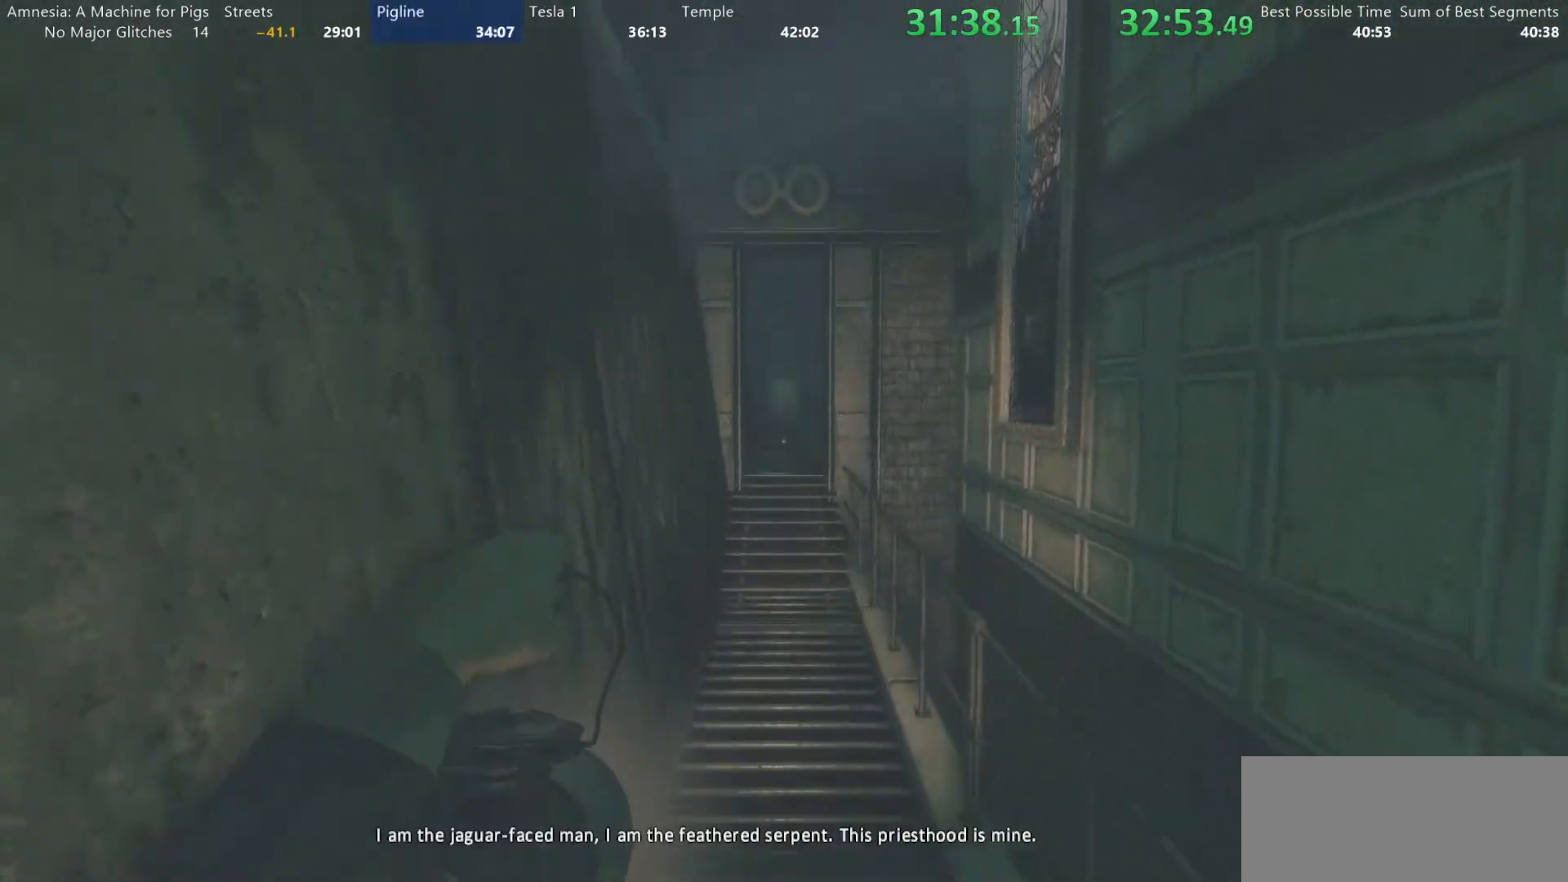
{"keys": ["shift", "w"], "mouse": ["wheel_up"], "events": [[117, "mouse_wheel_down", "up"], [117, "mouse_wheel_up", "down"], [200, "mouse_wheel_up", "up"], [300, "mouse_wheel_down", "down"], [383, "mouse_wheel_down", "up"], [433, "mouse_wheel_up", "down"]]}
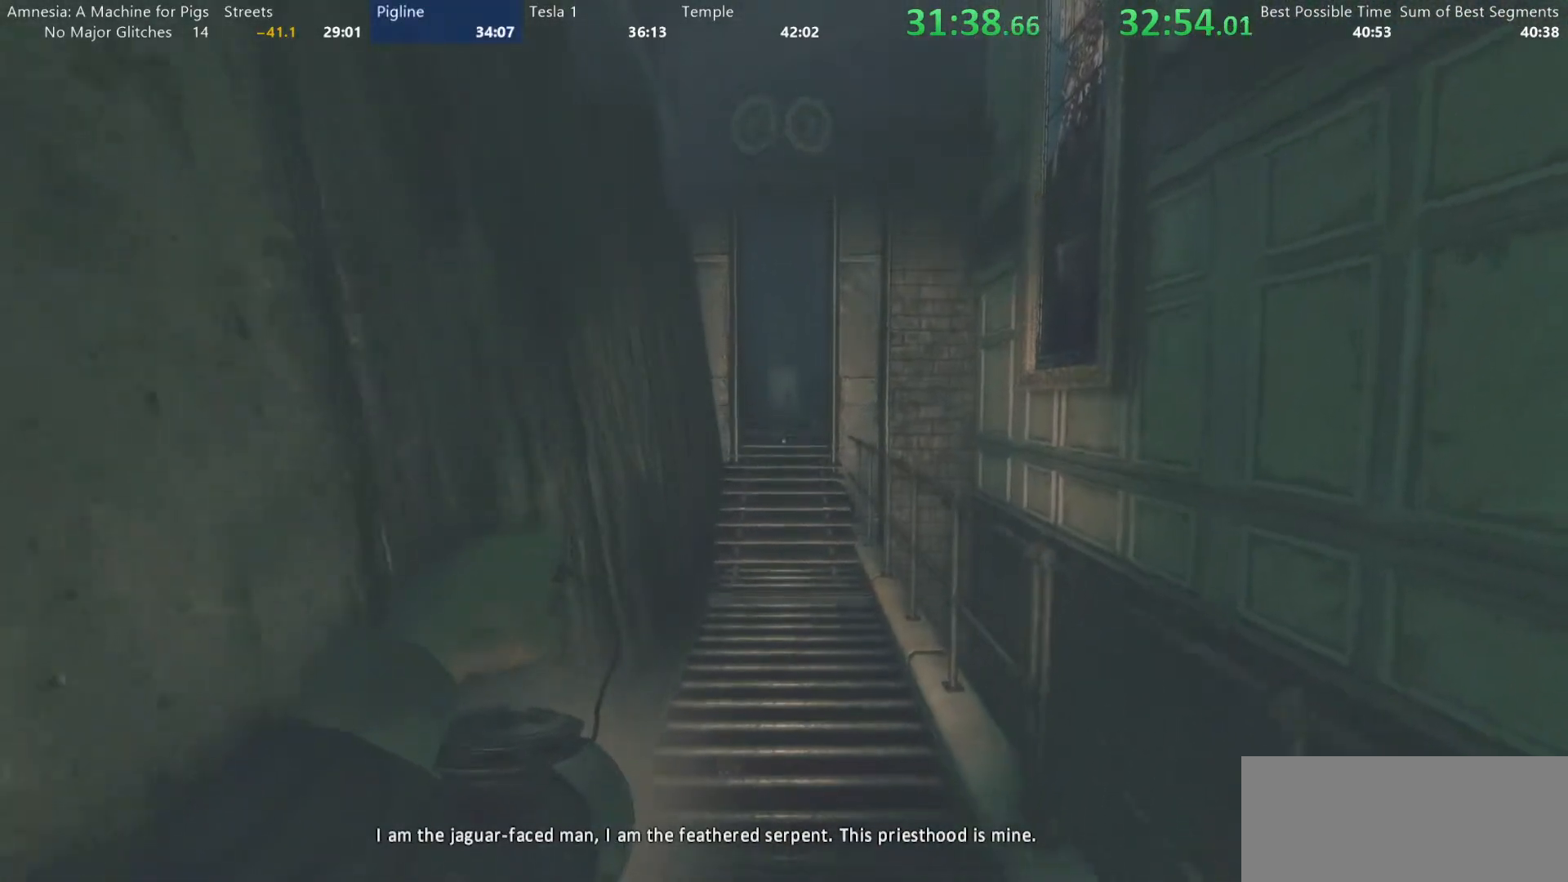
{"keys": ["shift", "w"], "mouse": [], "events": [[33, "mouse_wheel_up", "up"], [133, "mouse_wheel_down", "down"], [217, "mouse_wheel_down", "up"], [267, "mouse_wheel_up", "down"], [367, "mouse_wheel_down", "down"], [367, "mouse_wheel_up", "up"], [500, "mouse_wheel_down", "up"]]}
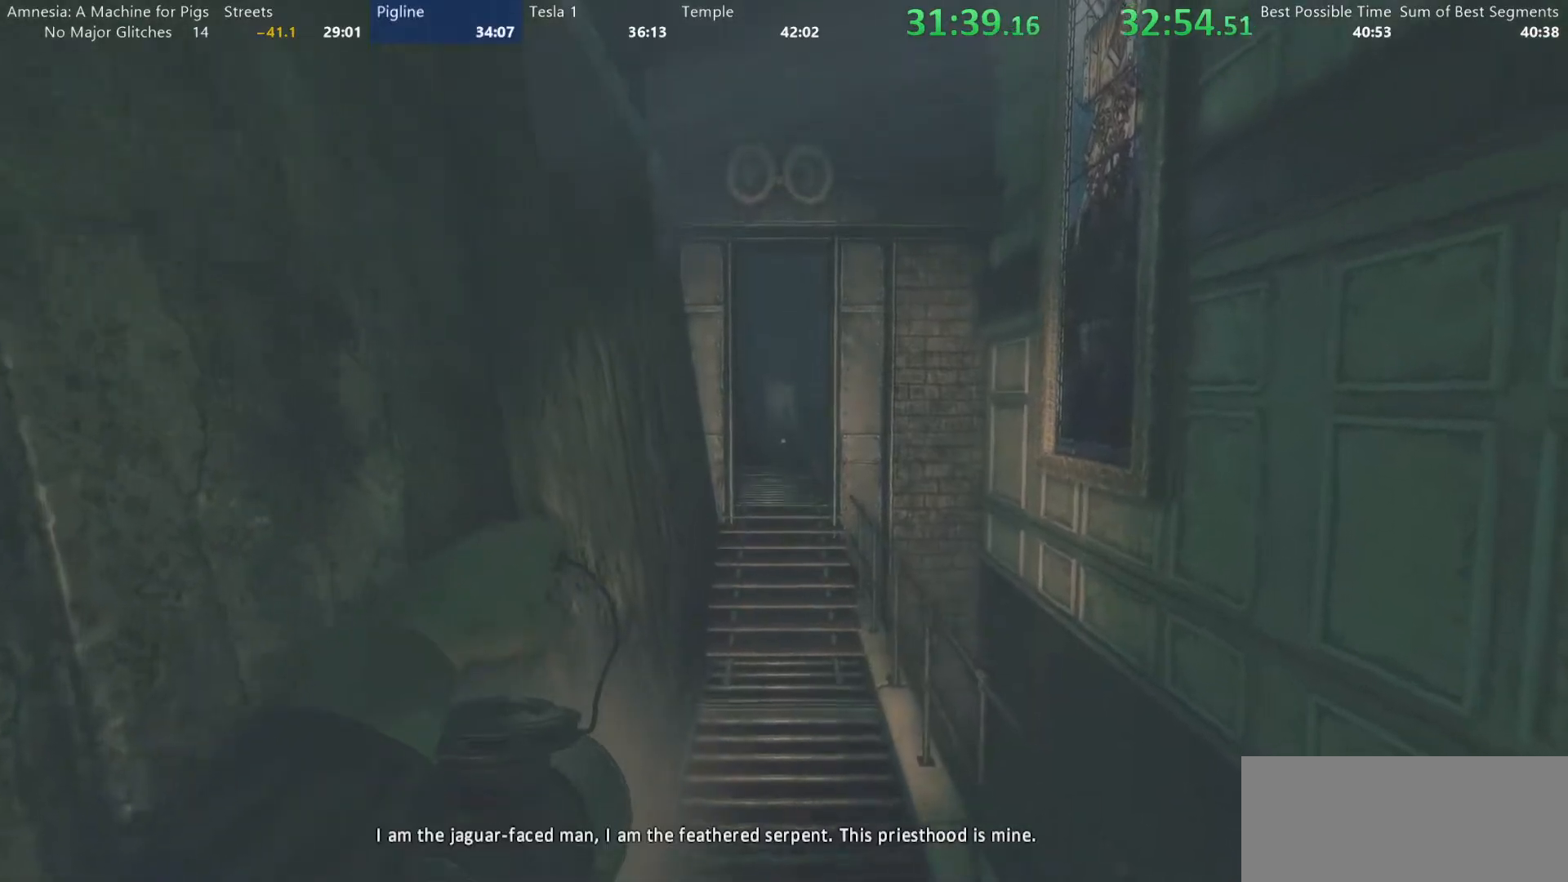
{"keys": ["shift", "w"], "mouse": ["wheel_down"], "events": [[233, "mouse_wheel_up", "down"], [417, "mouse_wheel_up", "up"], [467, "mouse_wheel_down", "down"]]}
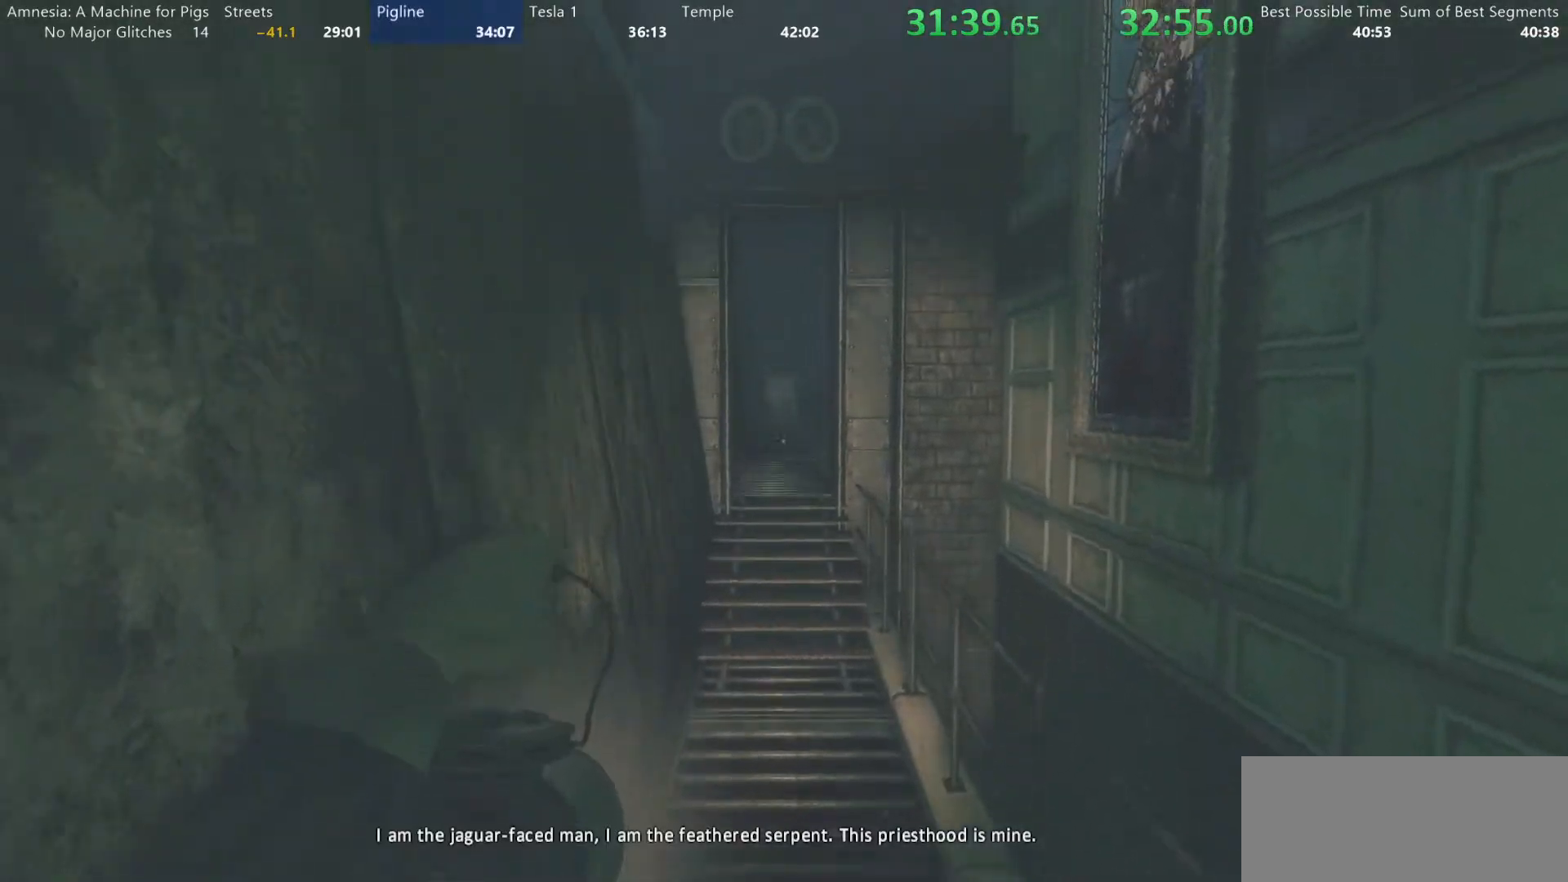
{"keys": ["shift", "w"], "mouse": [], "events": [[117, "mouse_wheel_down", "up"], [200, "mouse_wheel_up", "down"], [383, "mouse_wheel_up", "up"]]}
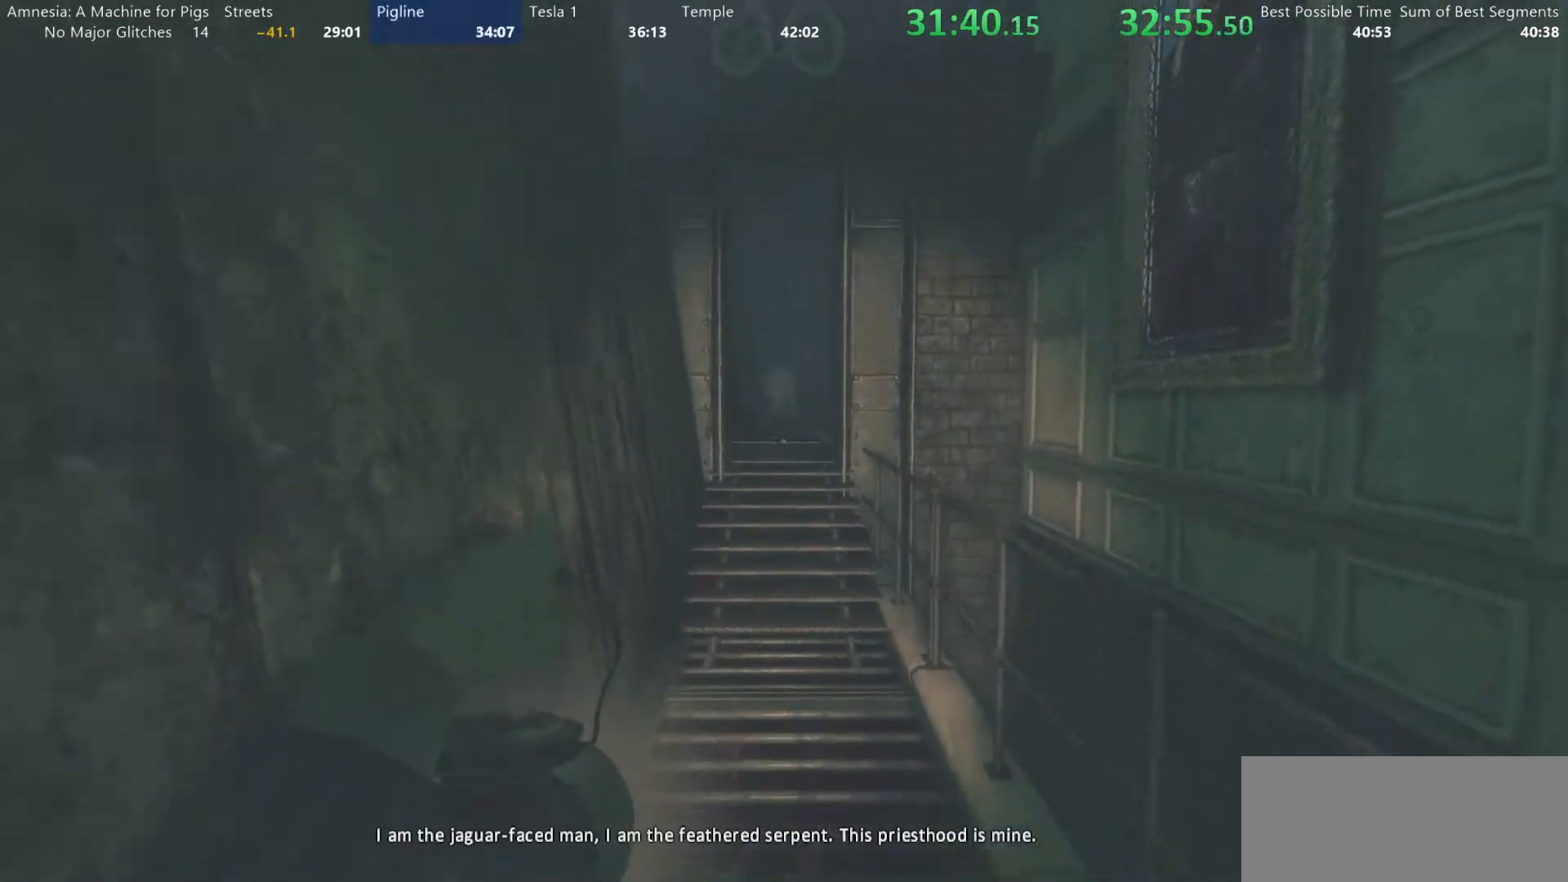
{"keys": ["shift", "w"], "mouse": [], "events": [[33, "mouse_wheel_down", "down"], [167, "mouse_wheel_down", "up"], [267, "mouse_wheel_up", "down"], [450, "mouse_wheel_up", "up"]]}
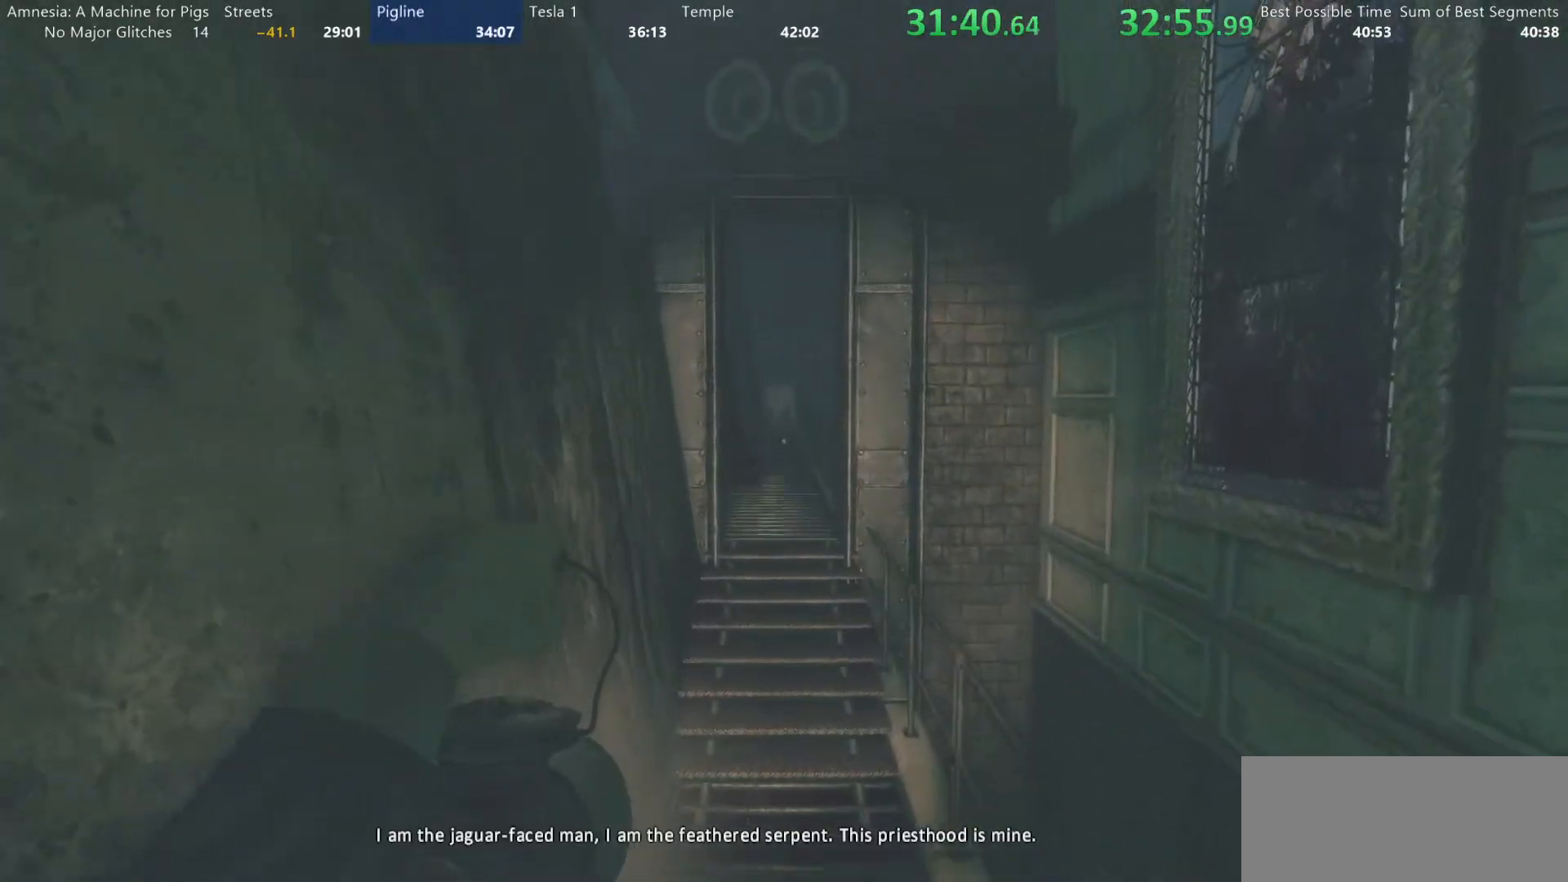
{"keys": ["shift", "w"], "mouse": [], "events": [[50, "mouse_wheel_down", "down"], [183, "mouse_wheel_down", "up"], [233, "mouse_wheel_up", "down"], [417, "mouse_wheel_up", "up"]]}
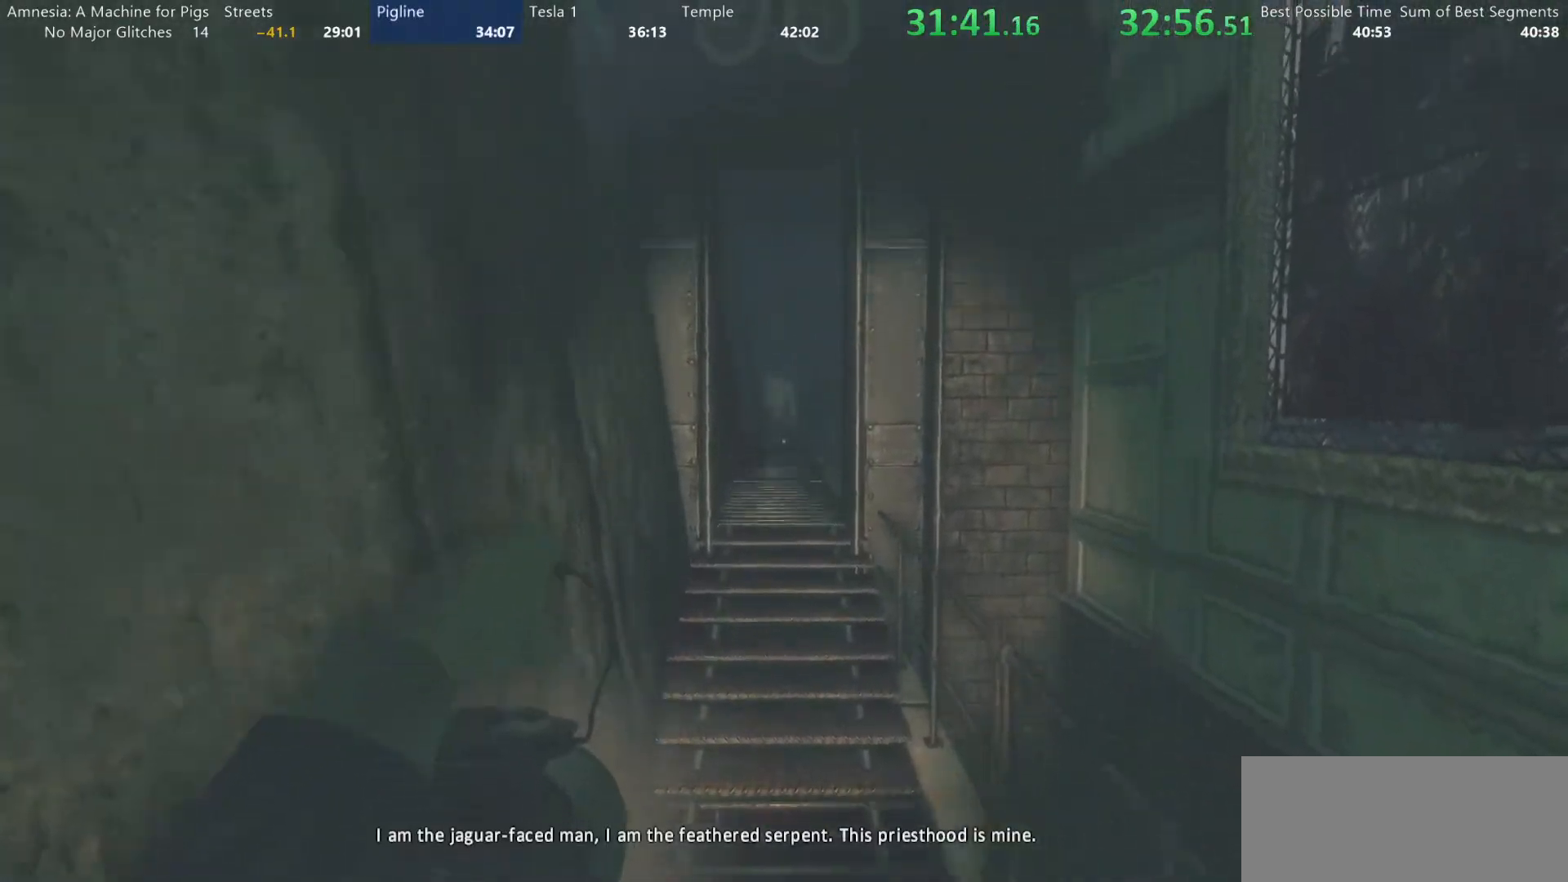
{"keys": ["shift", "w"], "mouse": [], "events": [[17, "mouse_wheel_up", "down"], [67, "mouse_wheel_up", "up"], [117, "mouse_wheel_down", "down"], [300, "mouse_wheel_down", "up"], [350, "mouse_wheel_up", "down"], [483, "mouse_wheel_up", "up"]]}
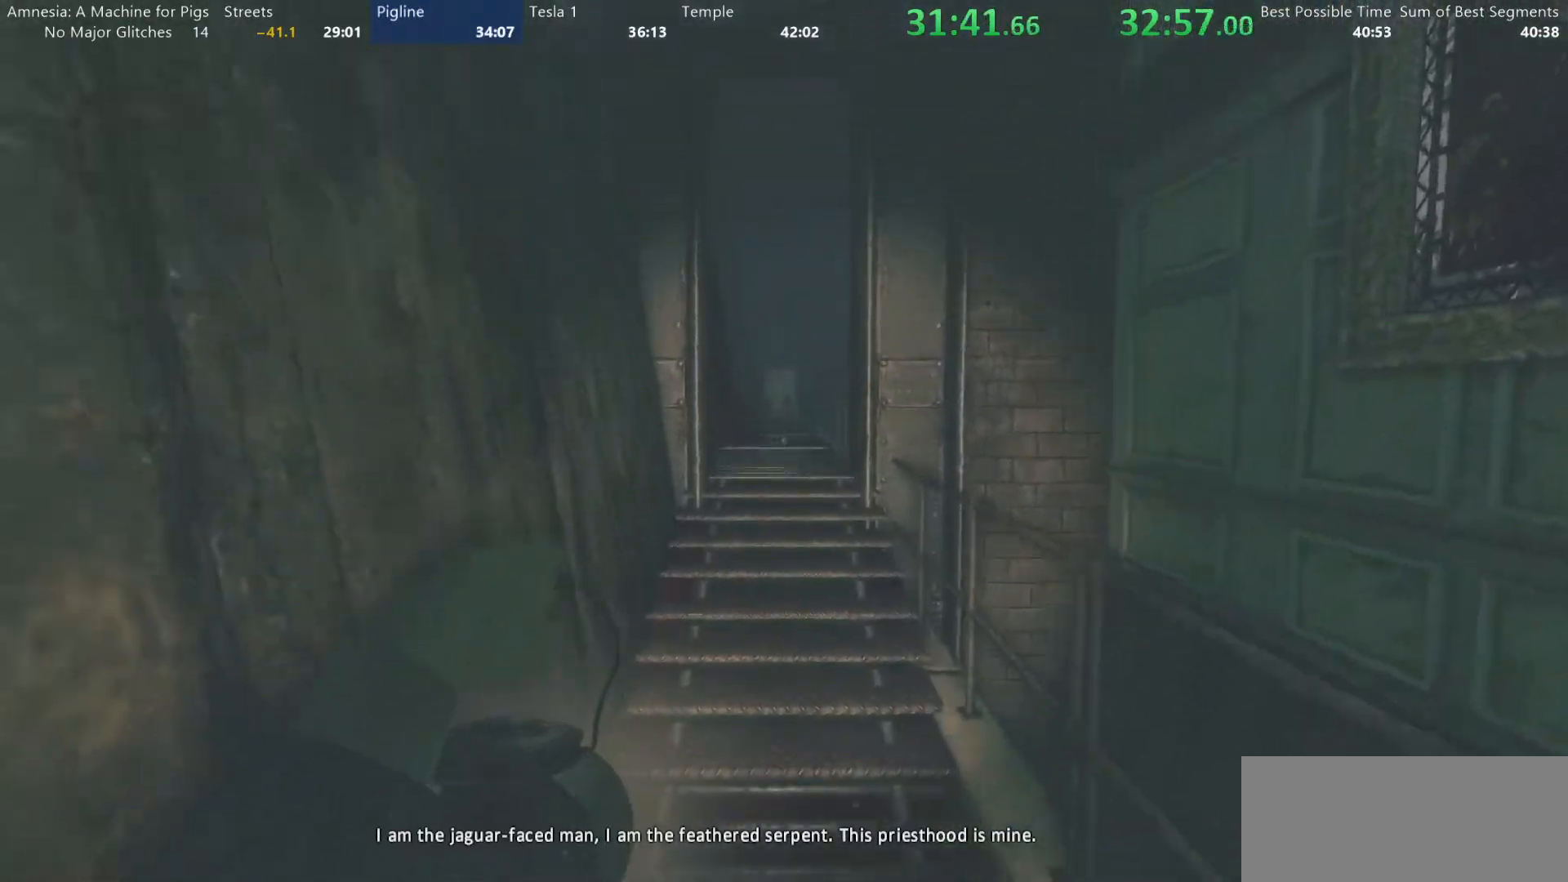
{"keys": ["shift", "w"], "mouse": ["wheel_down"], "events": [[117, "mouse_wheel_down", "down"], [267, "mouse_wheel_down", "up"], [267, "mouse_wheel_up", "down"], [400, "mouse_wheel_up", "up"], [450, "mouse_wheel_down", "down"]]}
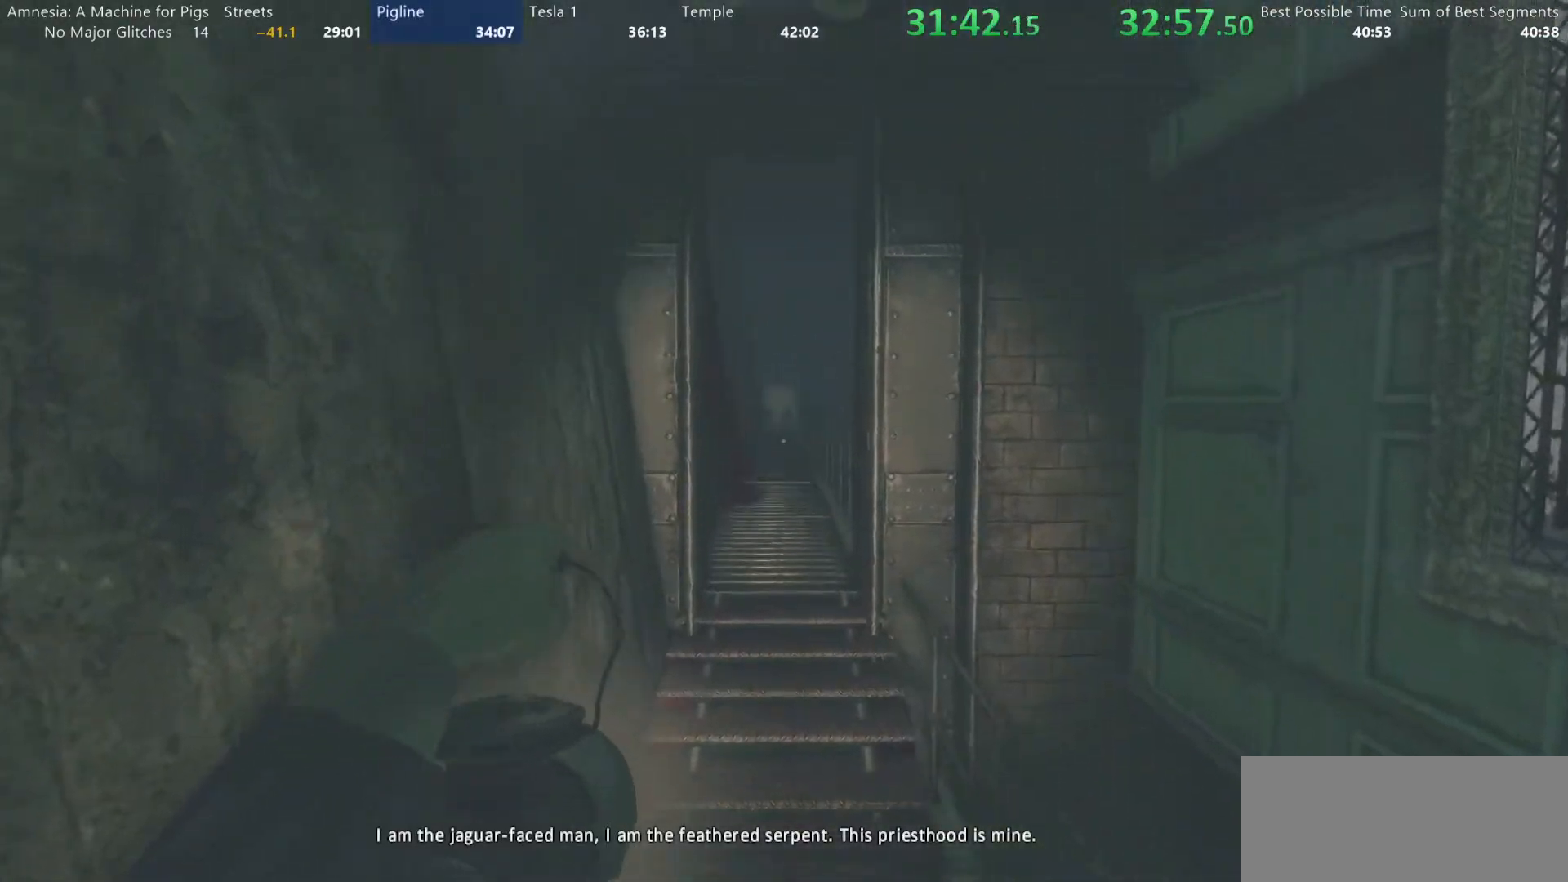
{"keys": ["shift", "w"], "mouse": ["wheel_down"], "events": [[100, "mouse_wheel_down", "up"], [133, "mouse_wheel_up", "down"], [233, "mouse_wheel_up", "up"], [417, "mouse_wheel_down", "down"]]}
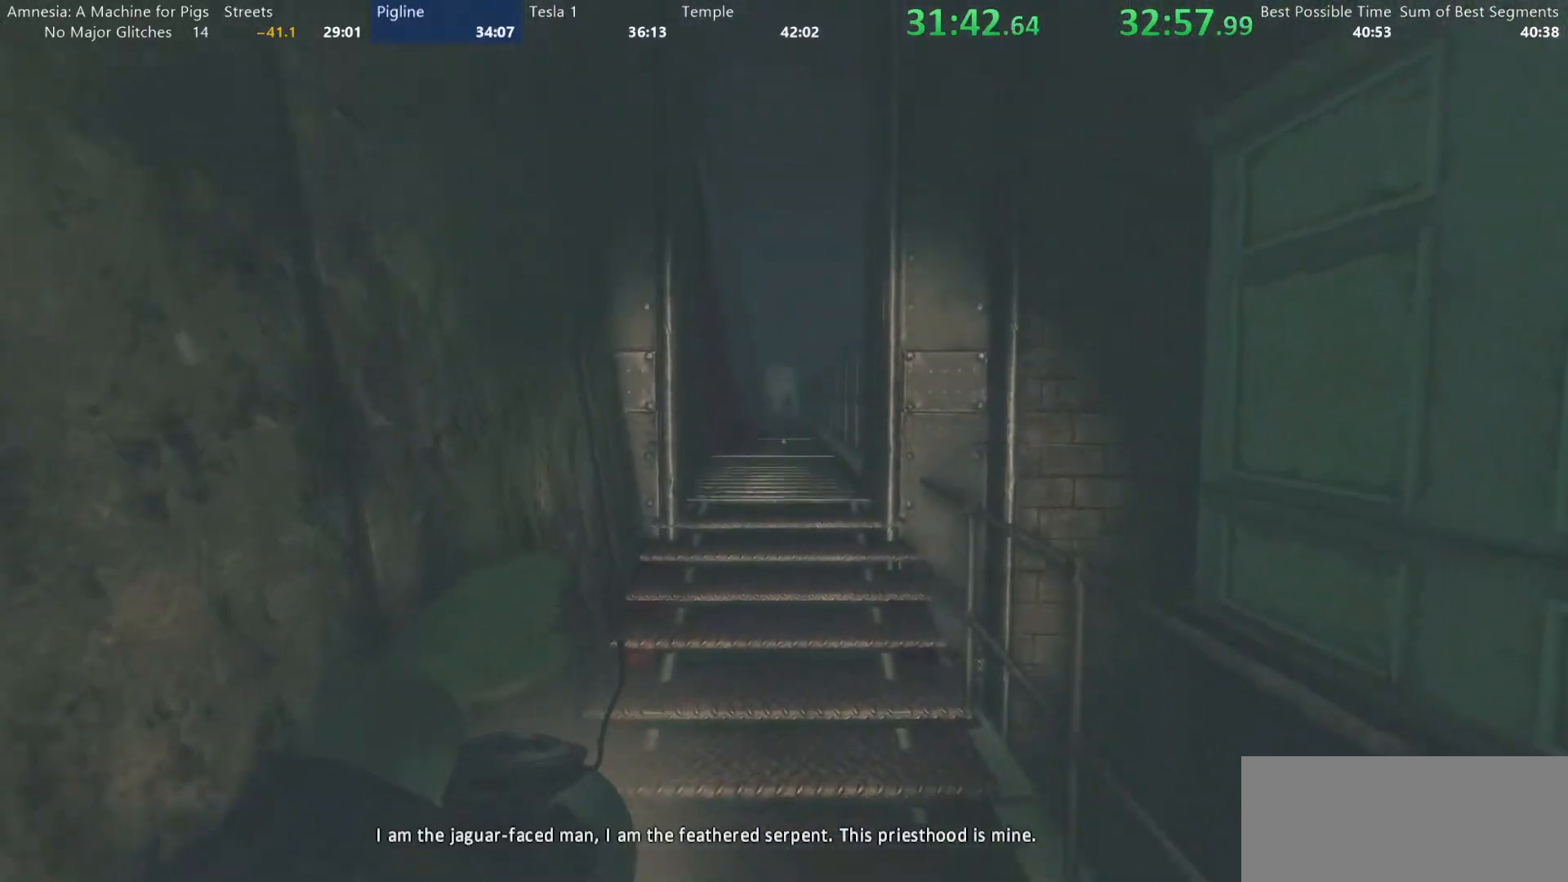
{"keys": ["shift", "w"], "mouse": ["wheel_down"], "events": [[67, "mouse_wheel_down", "up"], [67, "mouse_wheel_up", "down"], [200, "mouse_wheel_up", "up"], [250, "mouse_wheel_up", "down"], [300, "mouse_wheel_up", "up"], [400, "mouse_wheel_down", "down"]]}
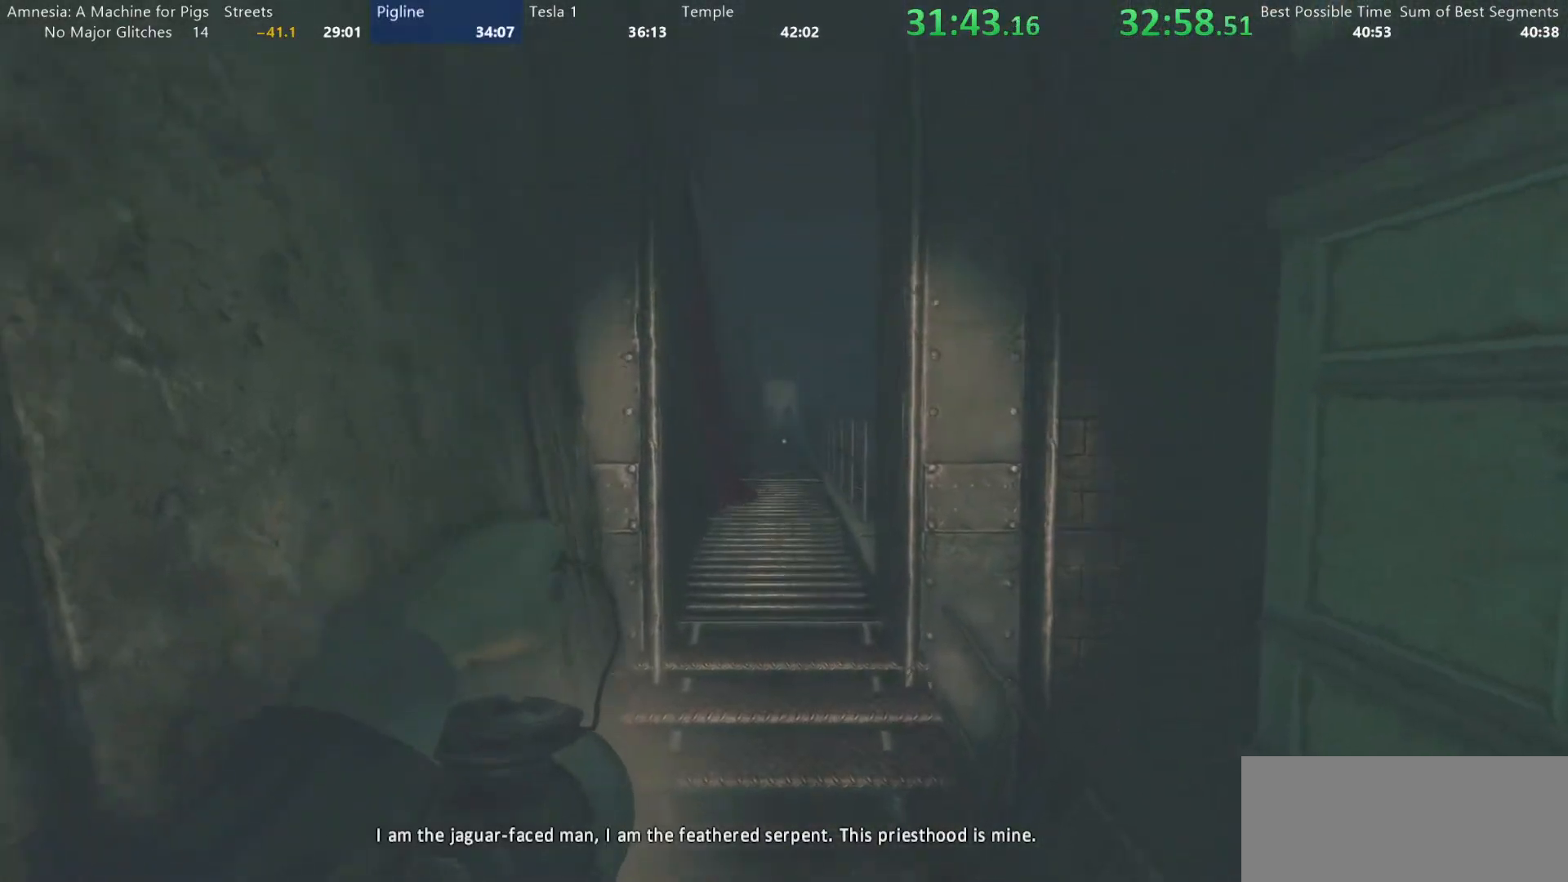
{"keys": ["shift", "w"], "mouse": ["wheel_down"], "events": [[83, "mouse_wheel_down", "up"], [167, "mouse_wheel_up", "down"], [367, "mouse_wheel_up", "up"], [450, "mouse_wheel_down", "down"]]}
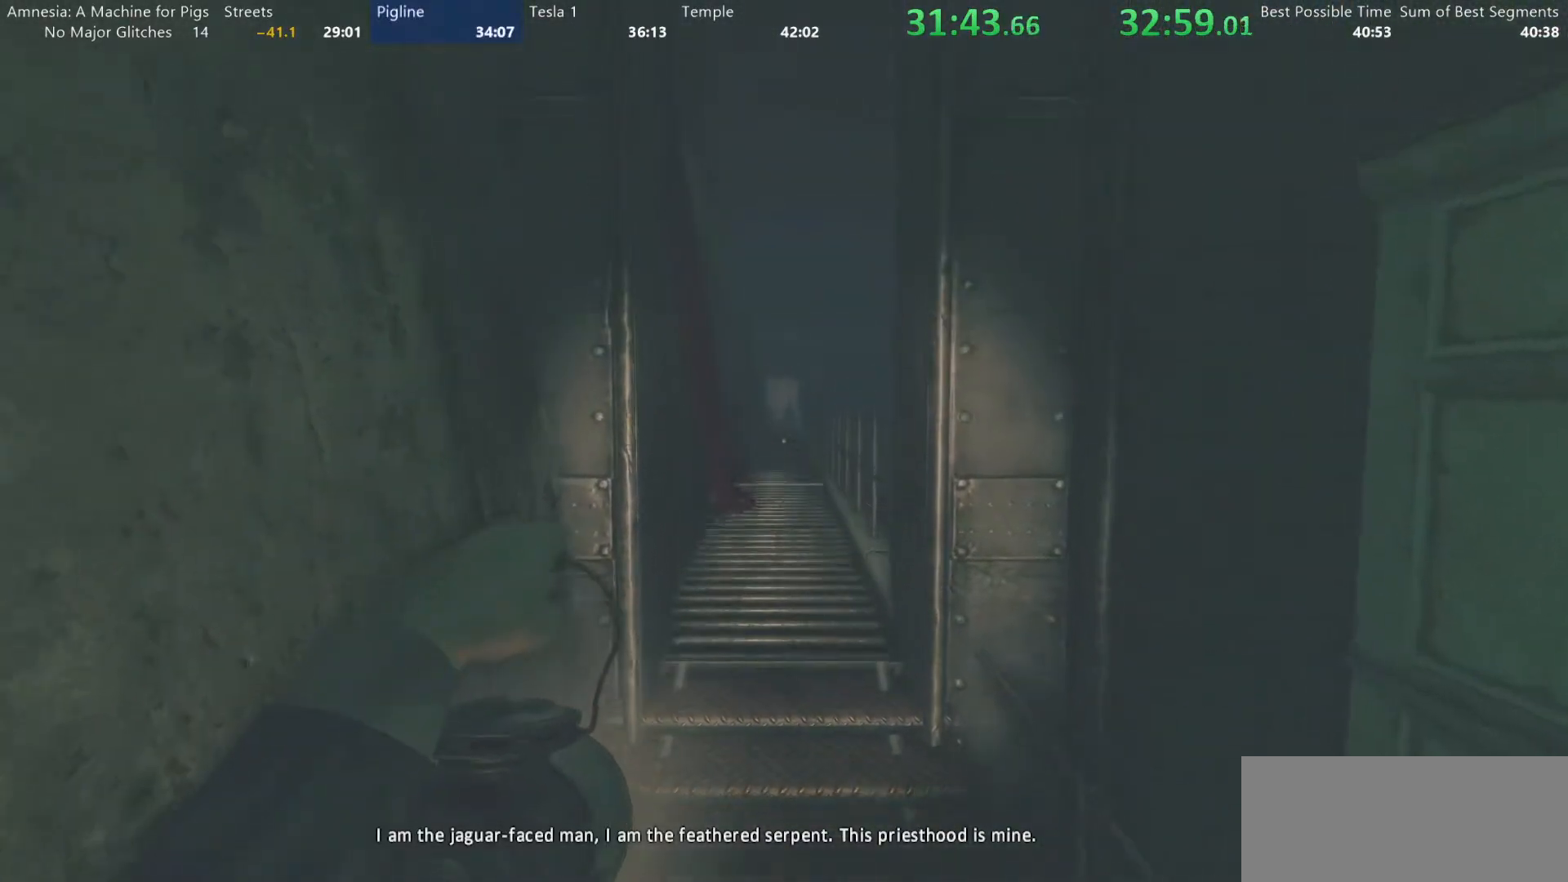
{"keys": ["shift", "w"], "mouse": [], "events": [[133, "mouse_wheel_down", "up"], [183, "mouse_wheel_up", "down"], [383, "mouse_wheel_up", "up"]]}
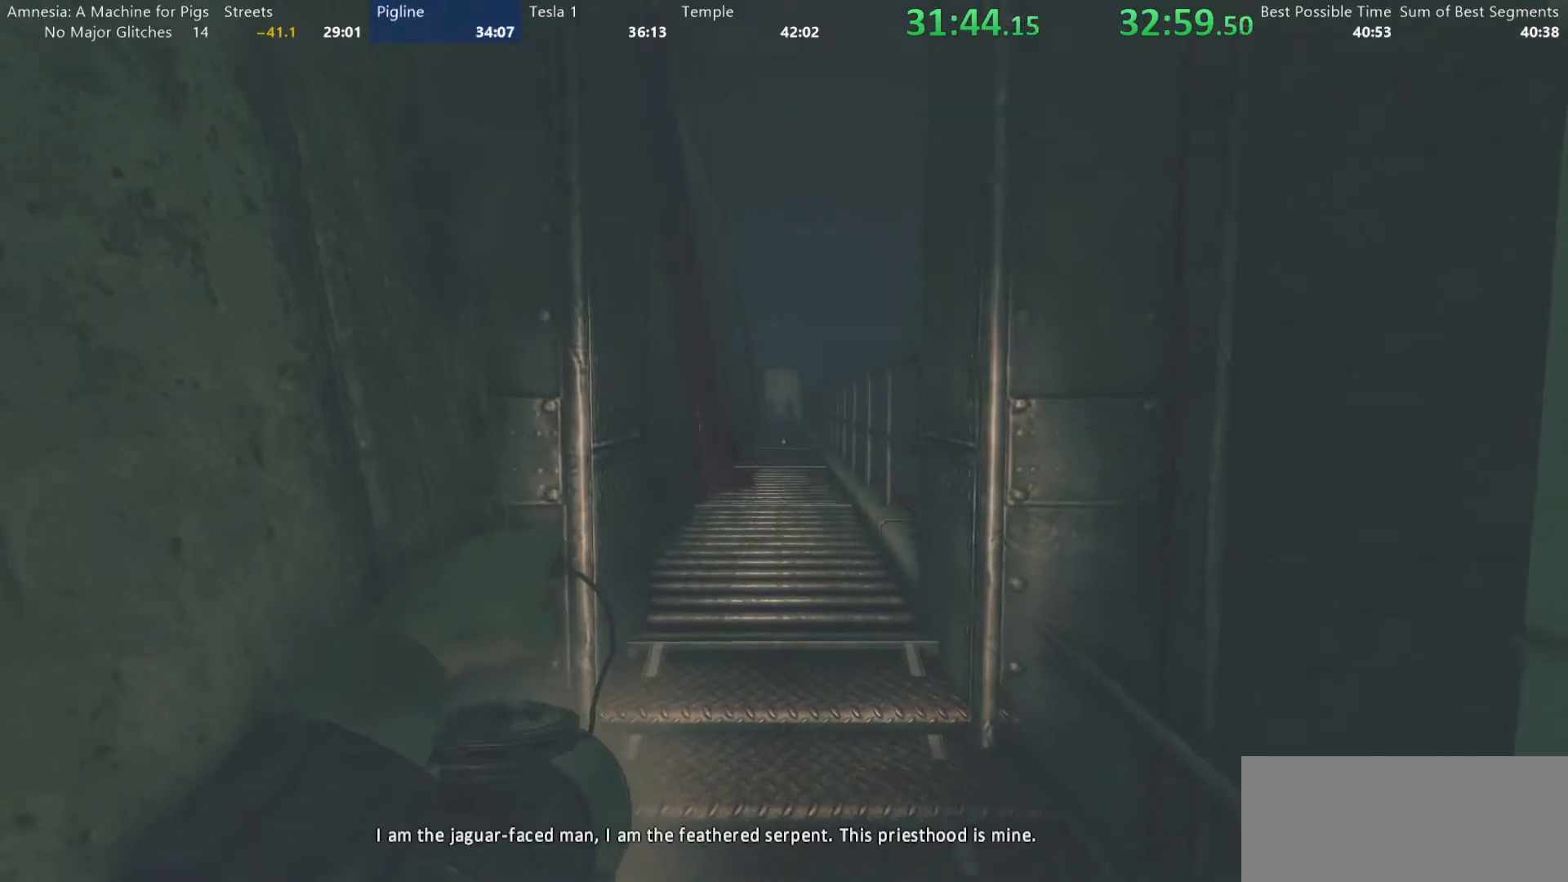
{"keys": ["shift", "w"], "mouse": ["wheel_down"], "events": [[17, "mouse_wheel_down", "down"], [150, "mouse_wheel_down", "up"], [250, "mouse_wheel_up", "down"], [400, "mouse_wheel_up", "up"], [483, "mouse_wheel_down", "down"]]}
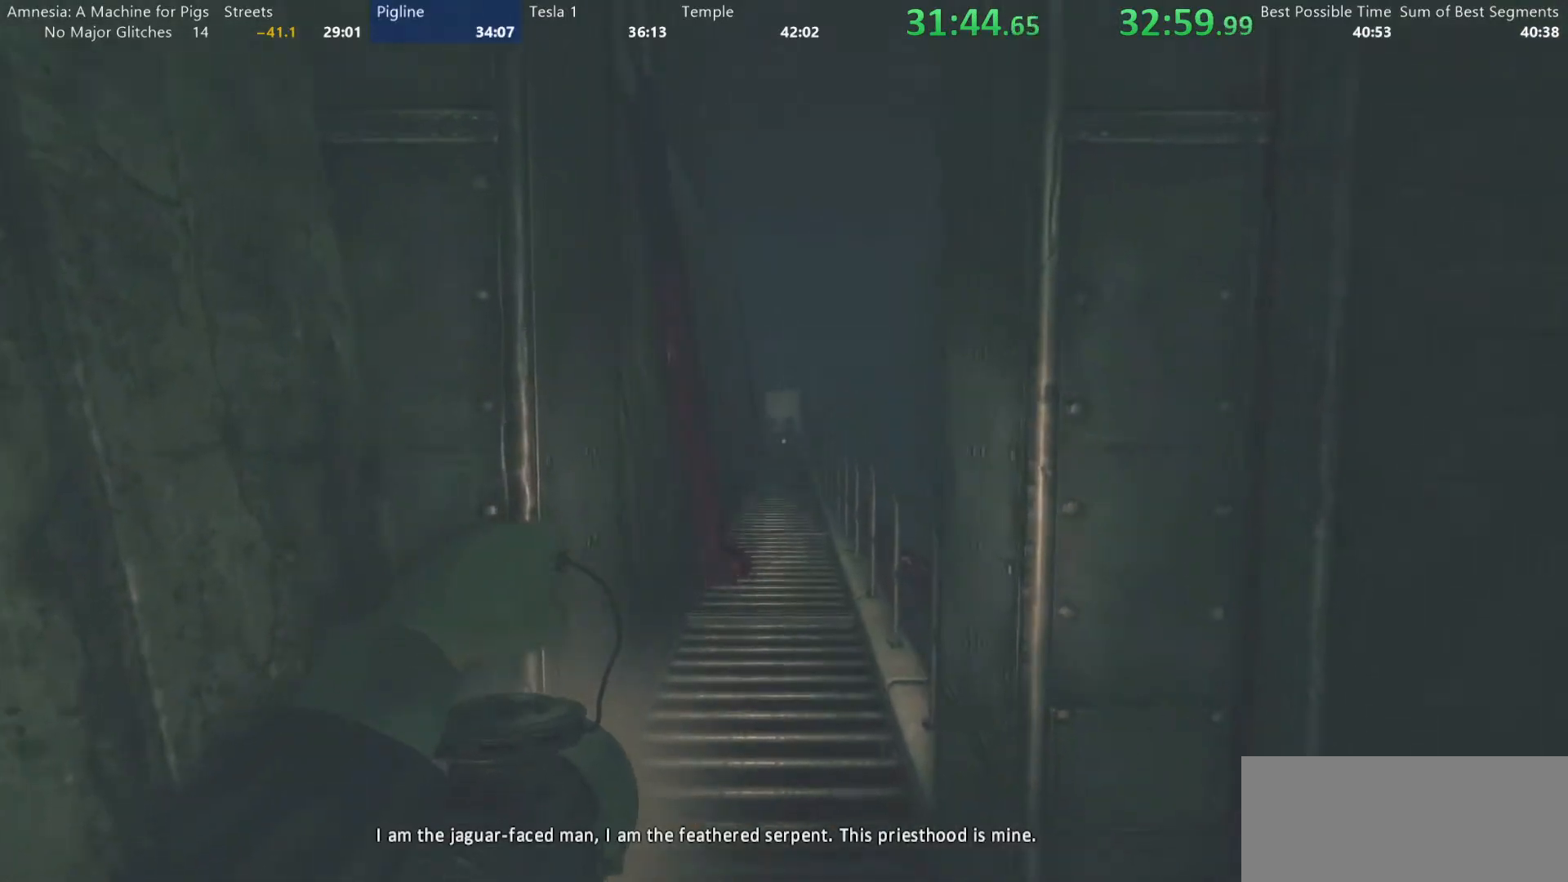
{"keys": ["shift", "w"], "mouse": ["wheel_down"], "events": [[167, "mouse_wheel_down", "up"], [217, "mouse_wheel_up", "down"], [317, "mouse_wheel_up", "up"], [400, "mouse_wheel_down", "down"]]}
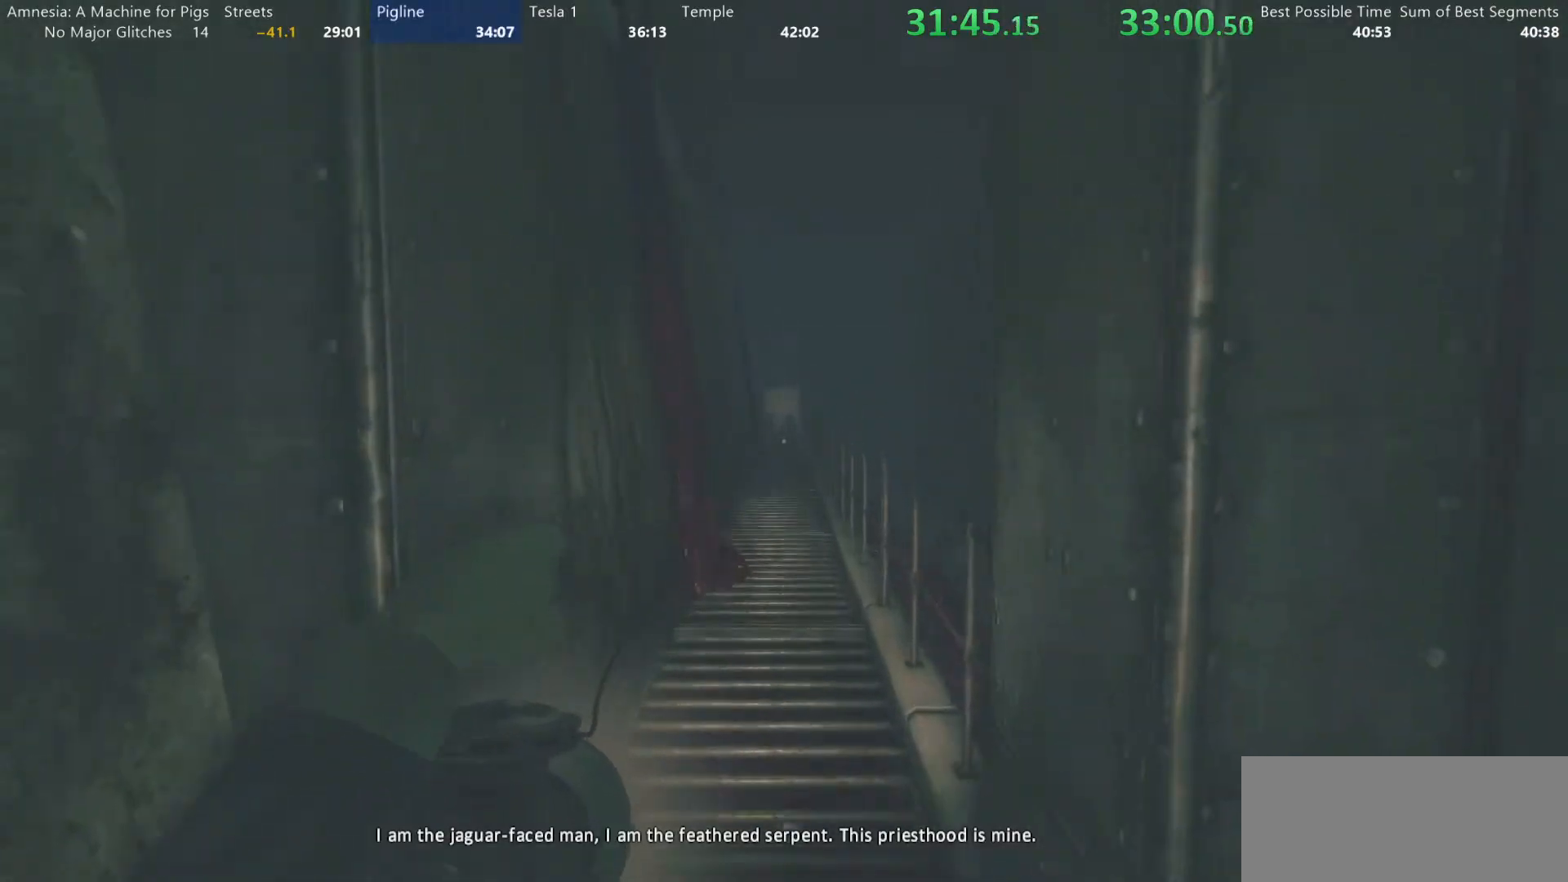
{"keys": ["shift", "w"], "mouse": [], "events": [[50, "mouse_wheel_down", "up"], [50, "mouse_wheel_up", "down"], [183, "mouse_wheel_up", "up"], [333, "mouse_wheel_down", "down"], [417, "mouse_wheel_down", "up"]]}